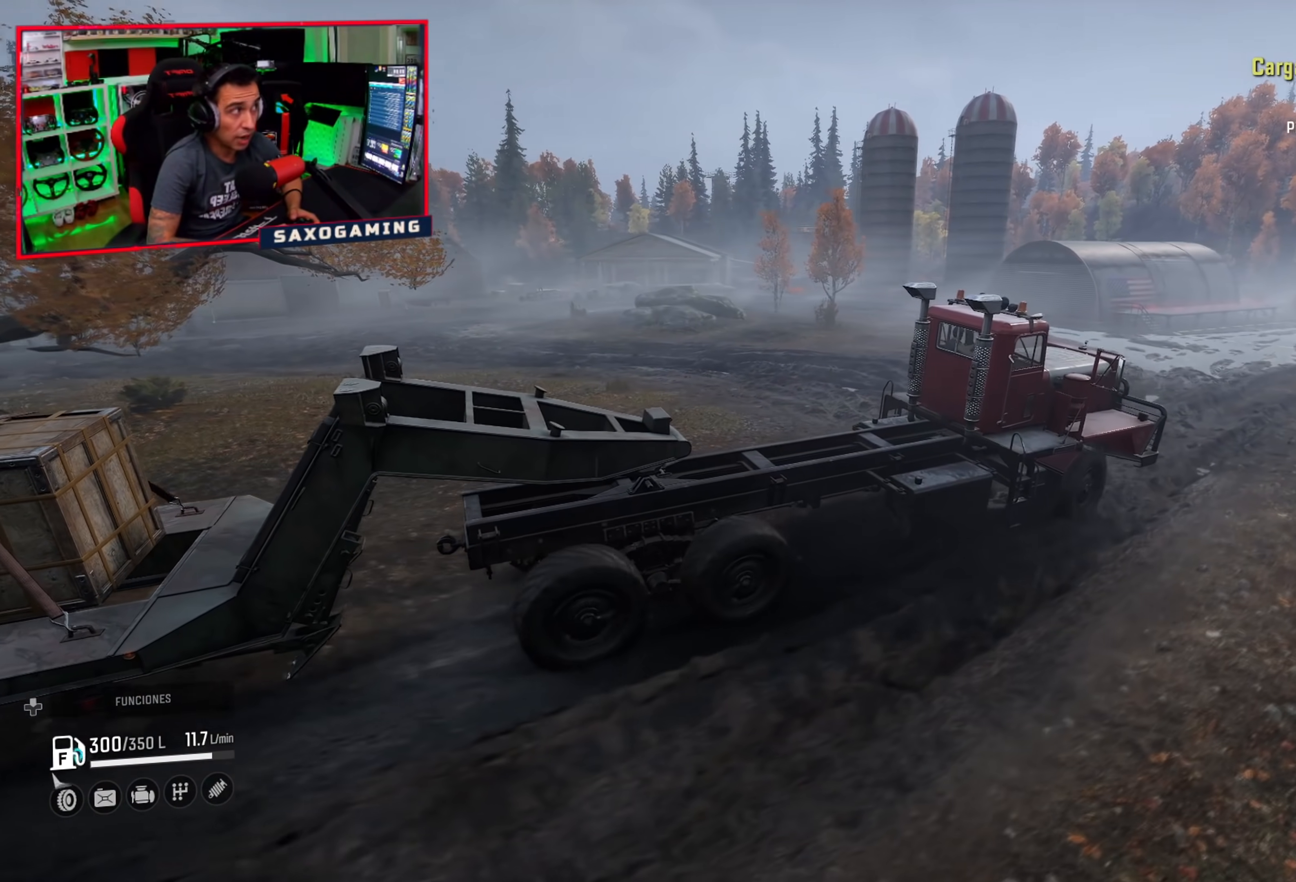
Gameplay with a controller (Xbox layout); each line is a JSON object with the inputs held at the frame after it. "events" lists button and stick changes between this image and that frame as [ms after this image, input, new state], when the widget could be followed in between. Not read: Z.
{"buttons": ["R2"], "left_stick": "center", "right_stick": "center", "events": [[133, "right_stick", "center"], [183, "left_stick", "right"], [417, "left_stick", "center"]]}
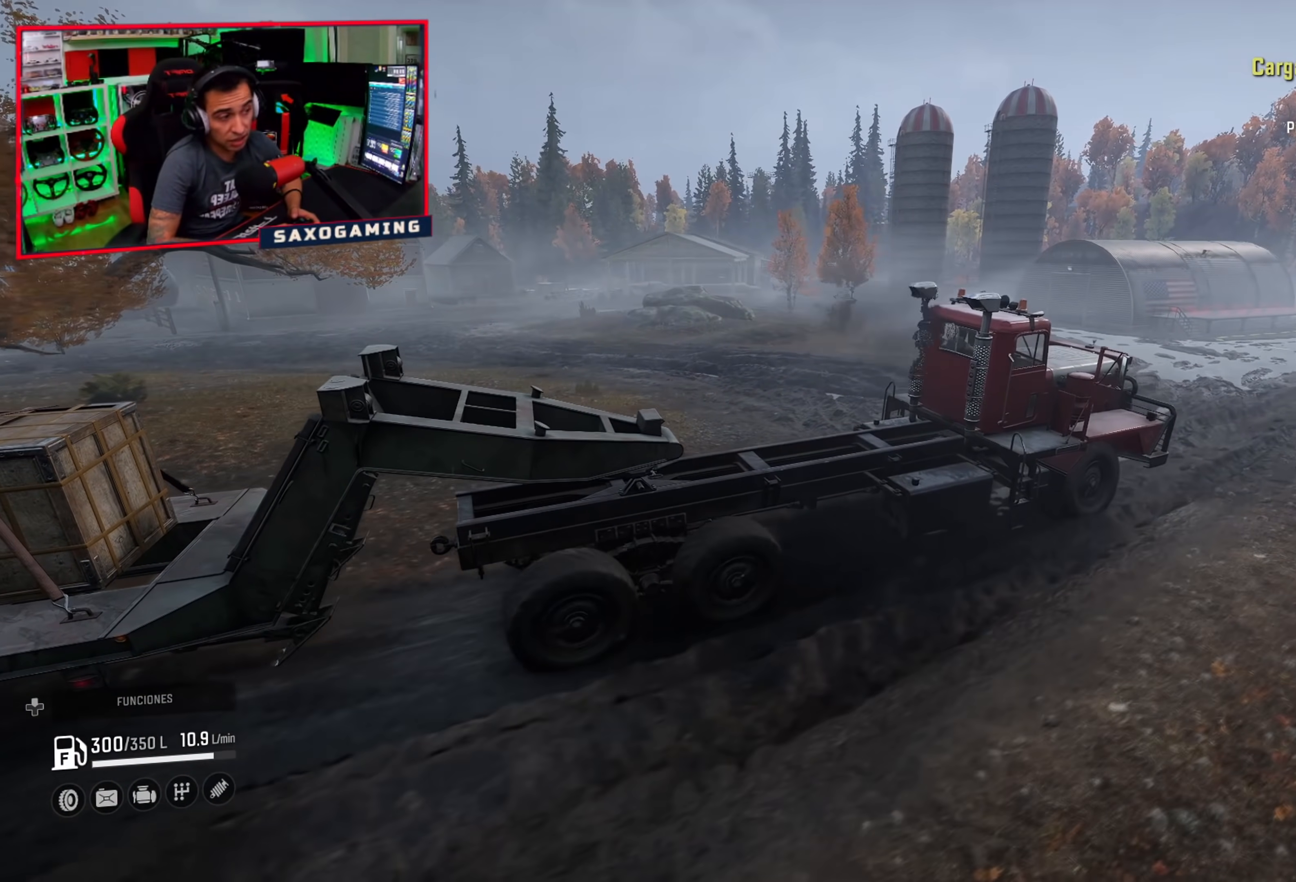
{"buttons": ["R2"], "left_stick": "right", "right_stick": "left", "events": [[400, "right_stick", "left"], [417, "left_stick", "right"]]}
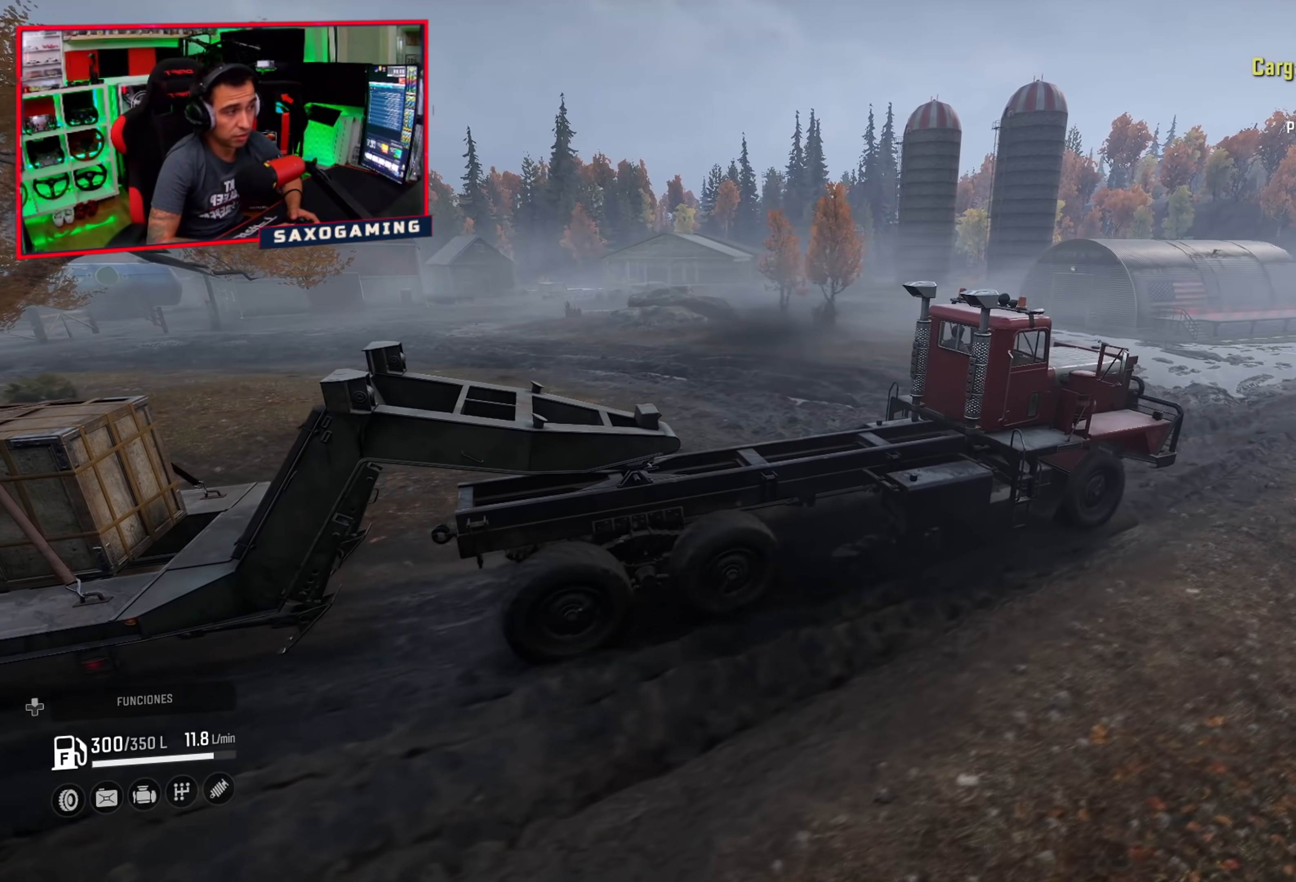
{"buttons": ["R2"], "left_stick": "up-left", "right_stick": "center", "events": [[50, "right_stick", "center"], [67, "left_stick", "center"], [400, "left_stick", "left"], [450, "left_stick", "up-left"]]}
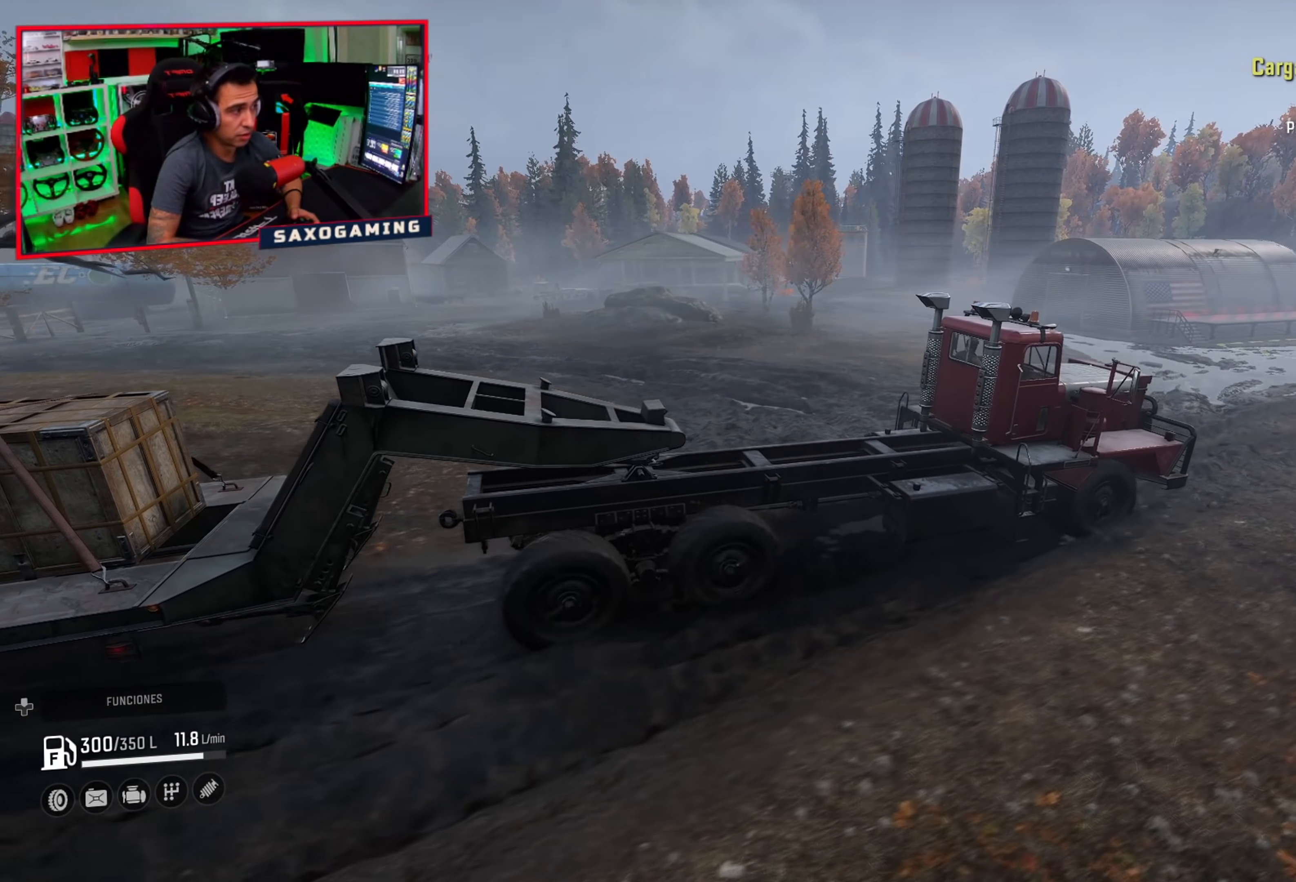
{"buttons": ["R2"], "left_stick": "center", "right_stick": "center", "events": [[117, "left_stick", "center"], [383, "left_stick", "up-left"], [467, "left_stick", "center"]]}
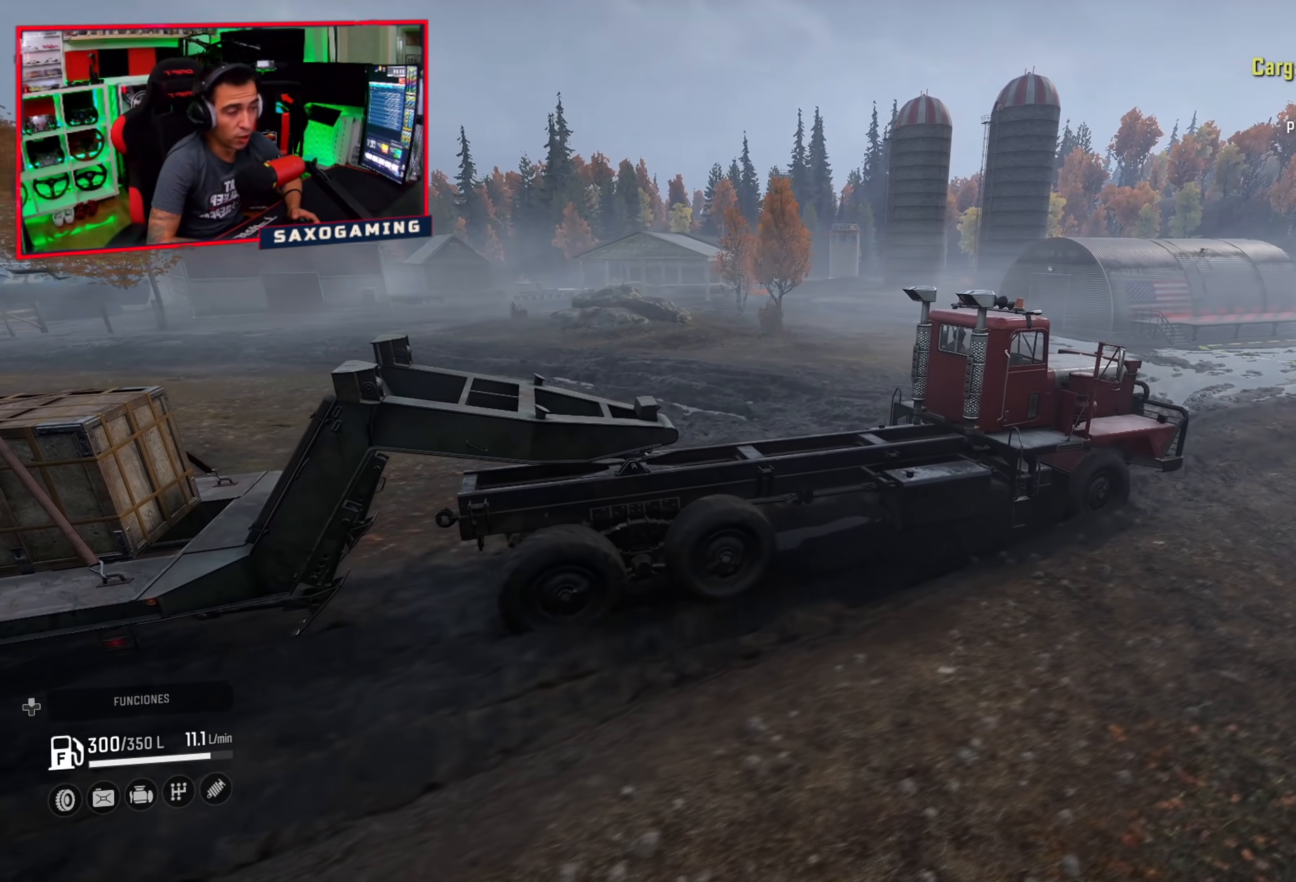
{"buttons": ["R2"], "left_stick": "left", "right_stick": "center", "events": [[467, "left_stick", "left"]]}
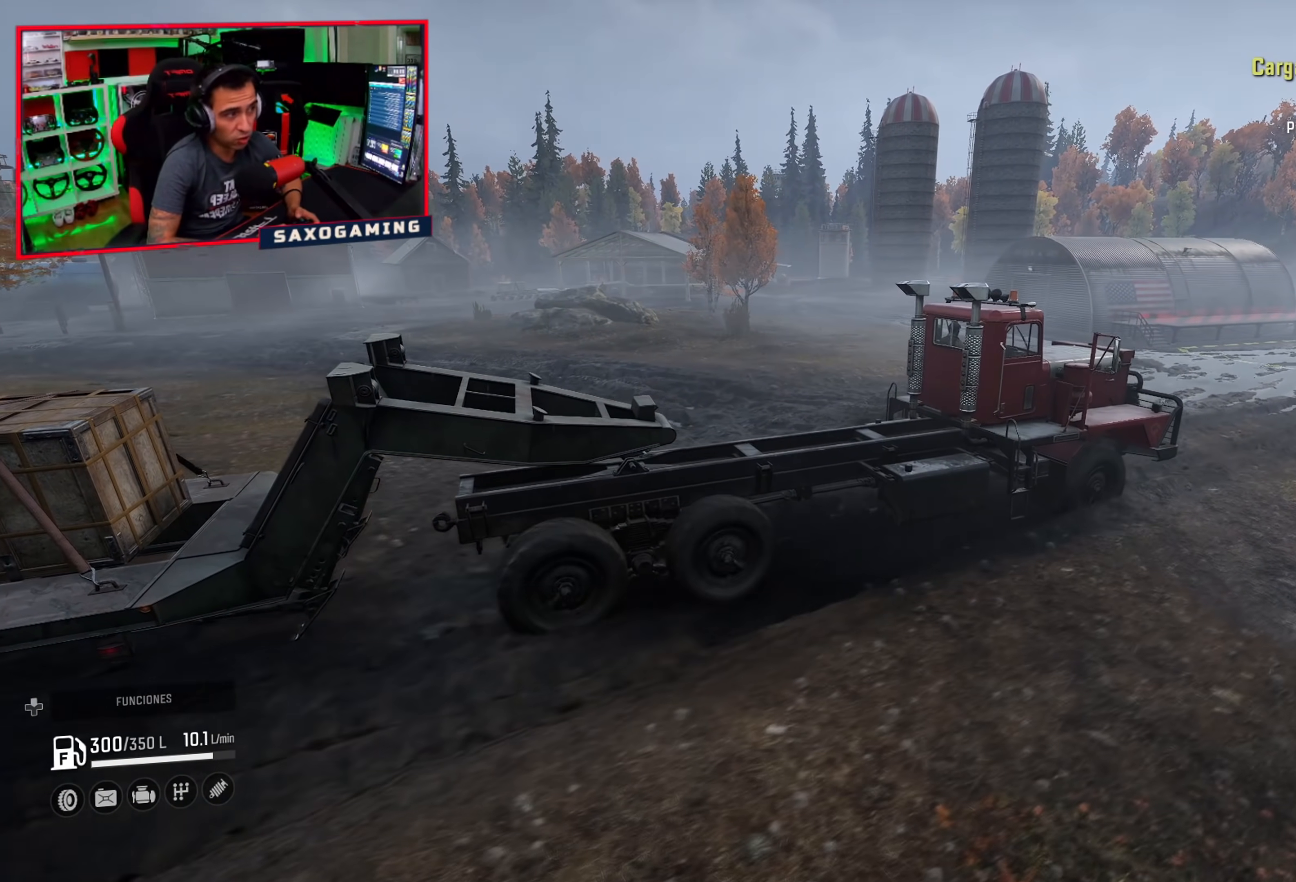
{"buttons": ["R2"], "left_stick": "center", "right_stick": "center", "events": [[33, "left_stick", "center"], [217, "left_stick", "down"], [367, "left_stick", "center"]]}
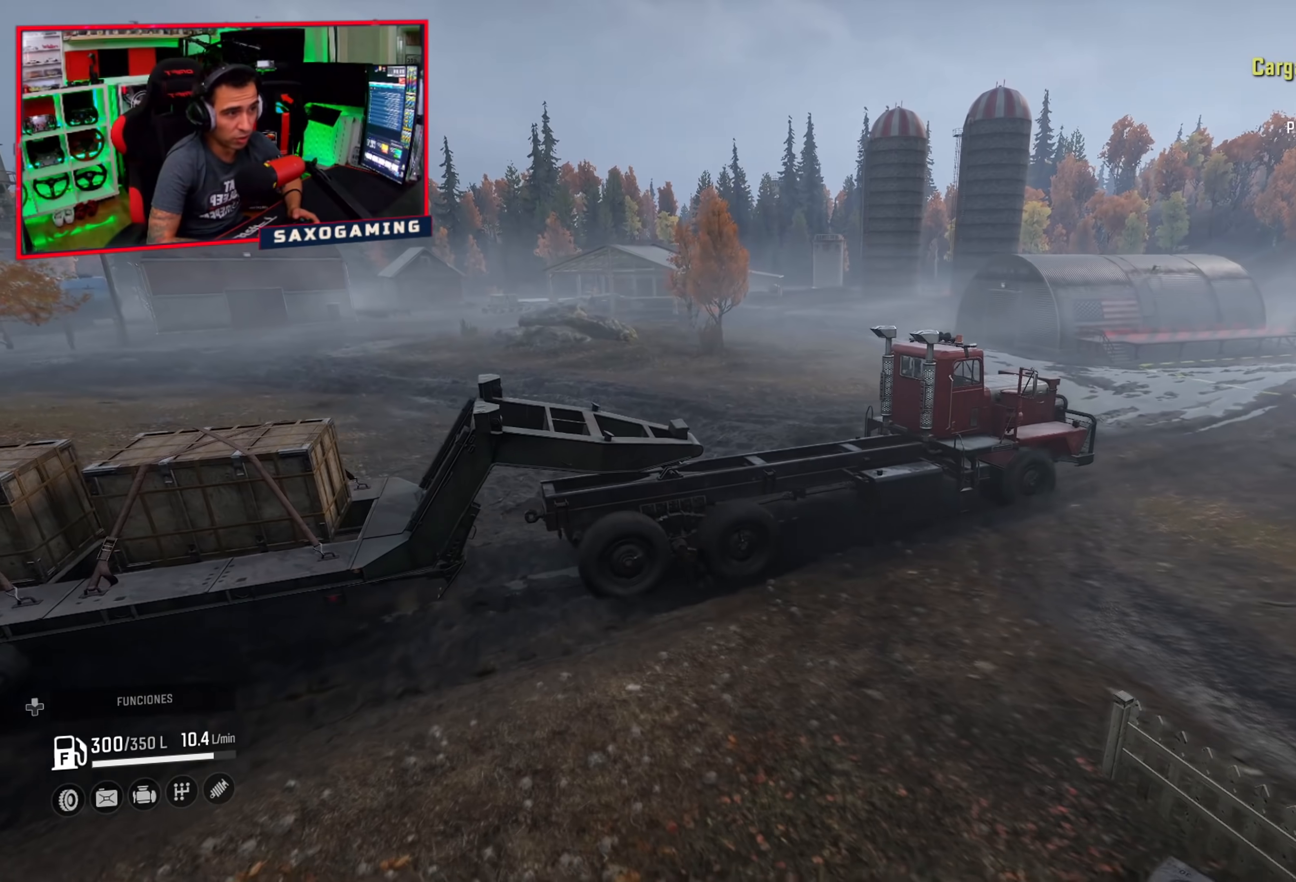
{"buttons": ["R2"], "left_stick": "down", "right_stick": "right", "events": [[183, "left_stick", "down"], [350, "right_stick", "right"]]}
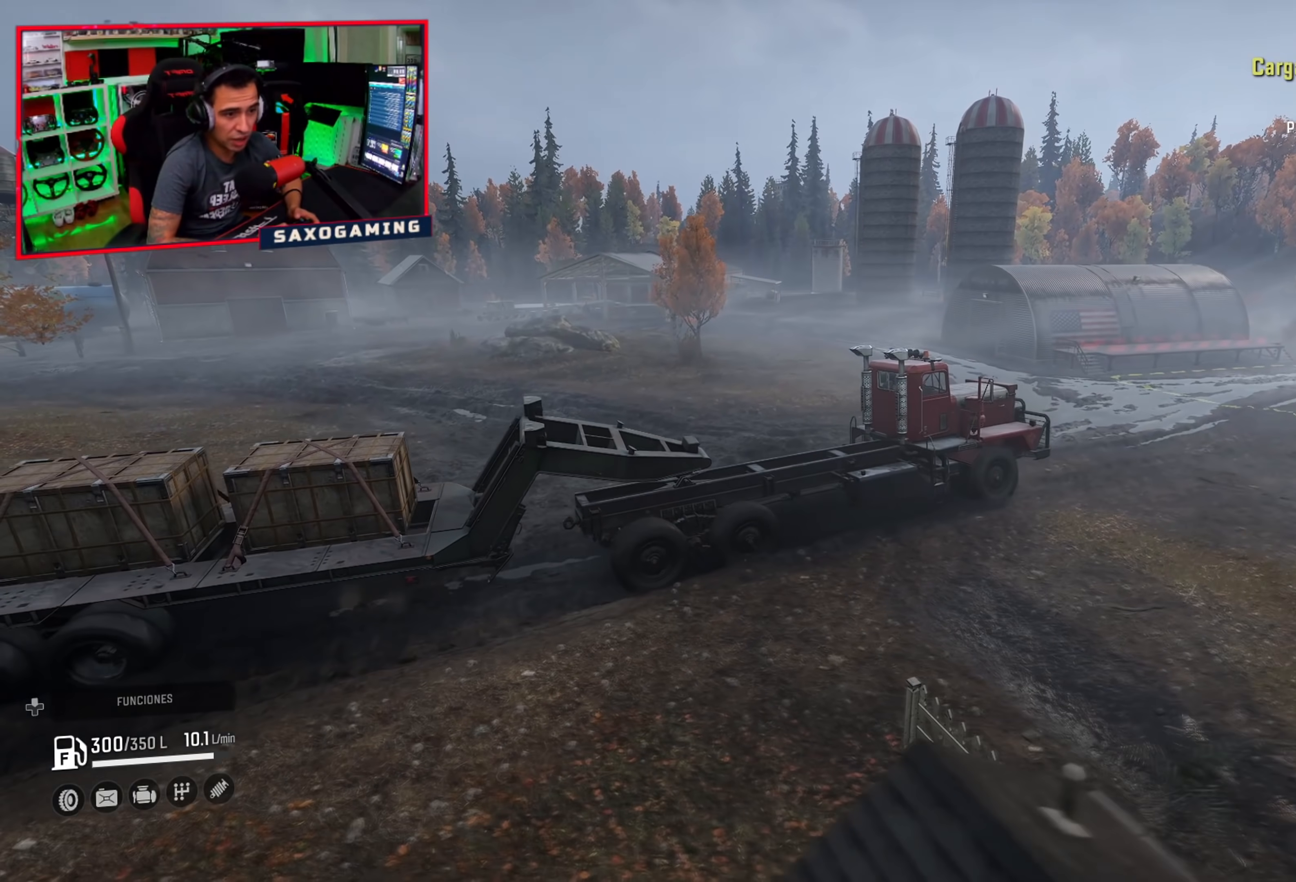
{"buttons": ["R2"], "left_stick": "center", "right_stick": "right", "events": [[17, "left_stick", "center"]]}
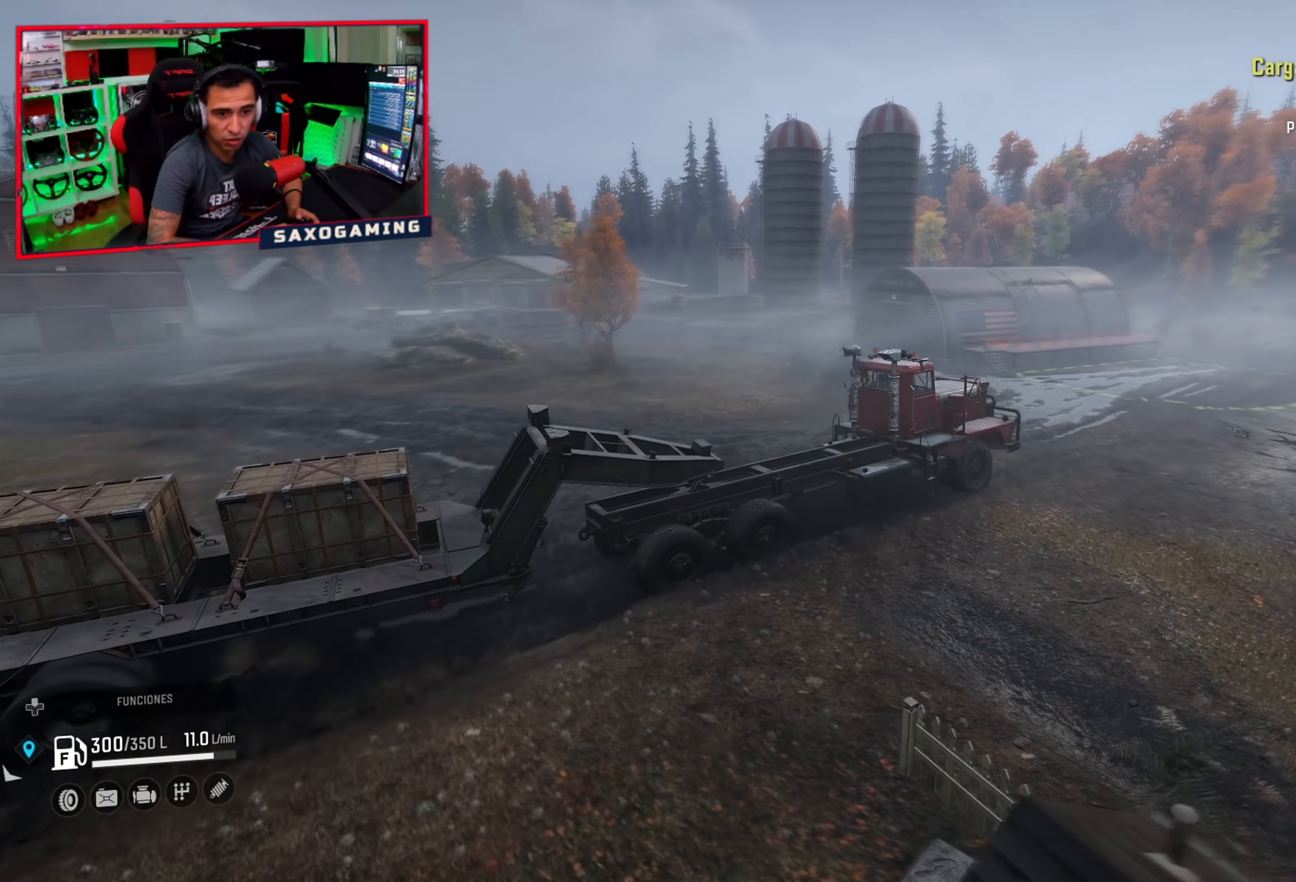
{"buttons": ["R2"], "left_stick": "center", "right_stick": "center", "events": [[383, "right_stick", "center"]]}
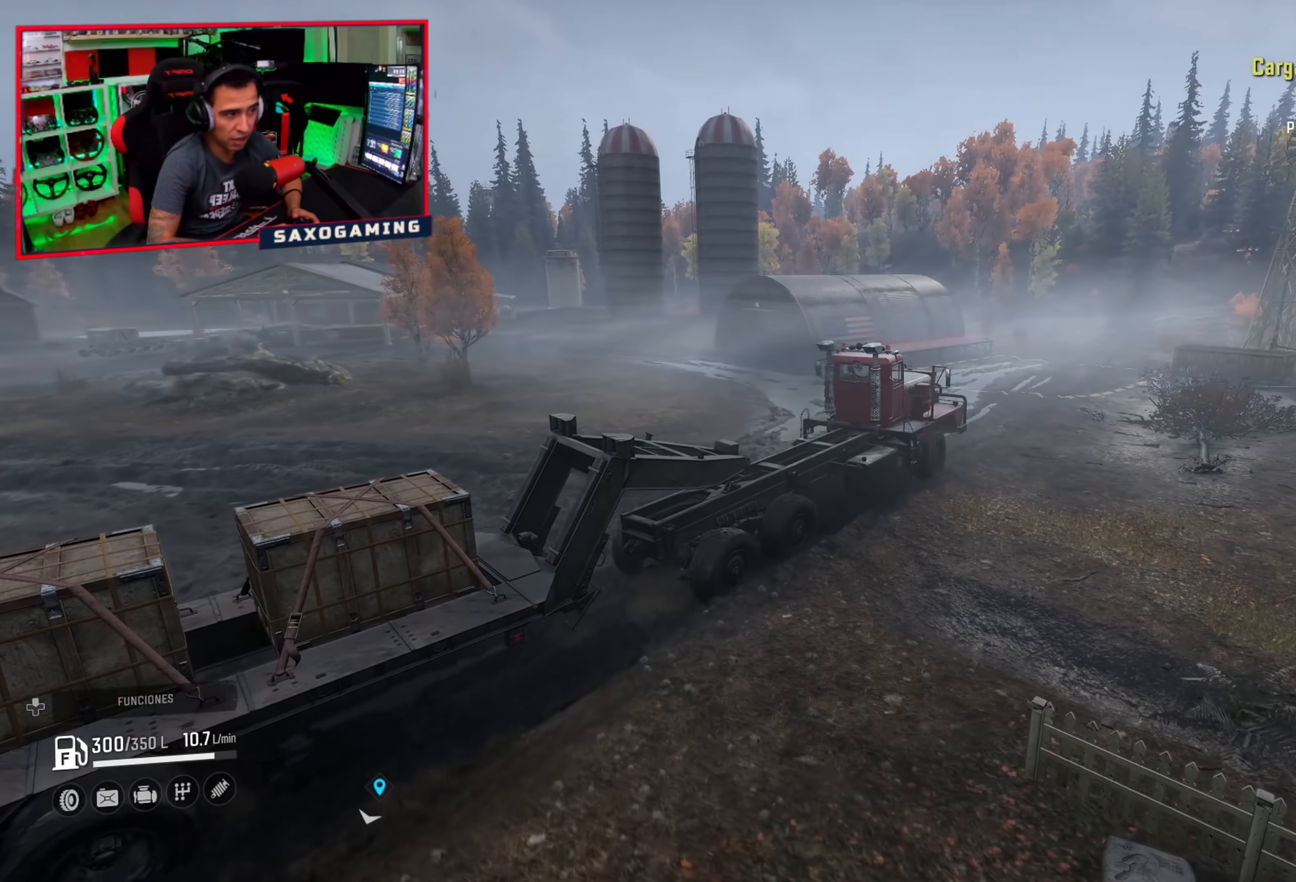
{"buttons": ["R2"], "left_stick": "center", "right_stick": "center", "events": []}
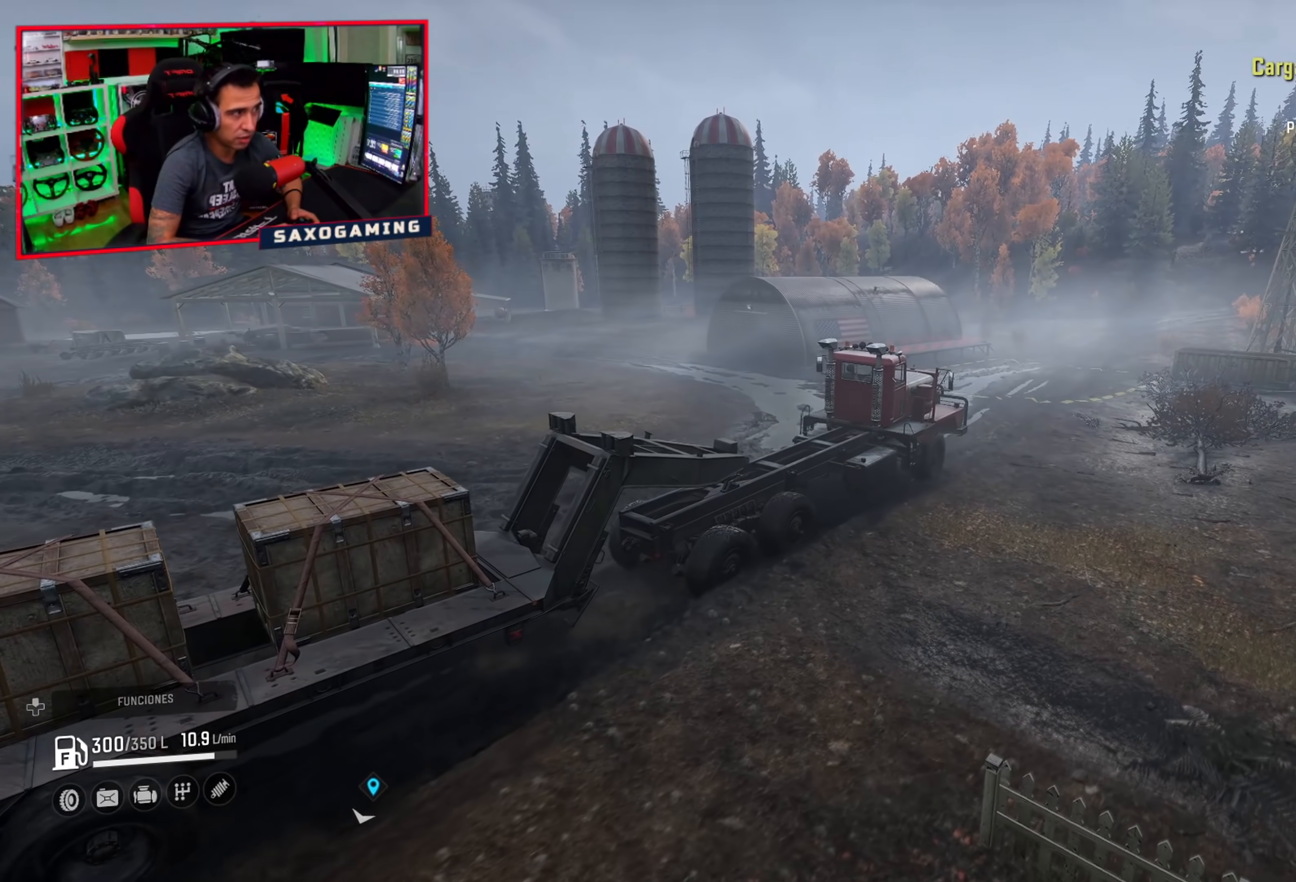
{"buttons": ["R2"], "left_stick": "center", "right_stick": "center", "events": [[117, "right_stick", "down-left"], [467, "right_stick", "center"]]}
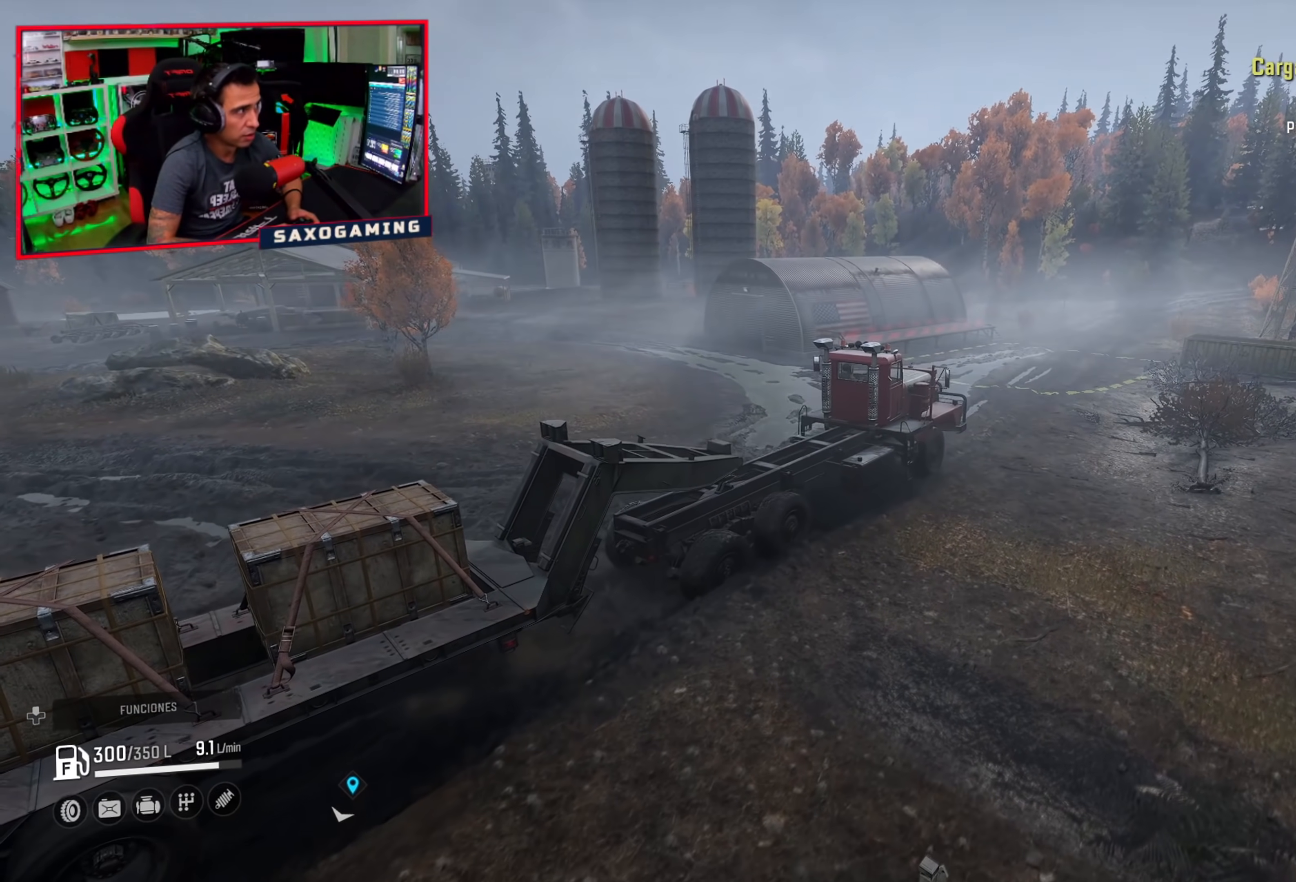
{"buttons": ["R2"], "left_stick": "right", "right_stick": "center", "events": [[283, "left_stick", "right"]]}
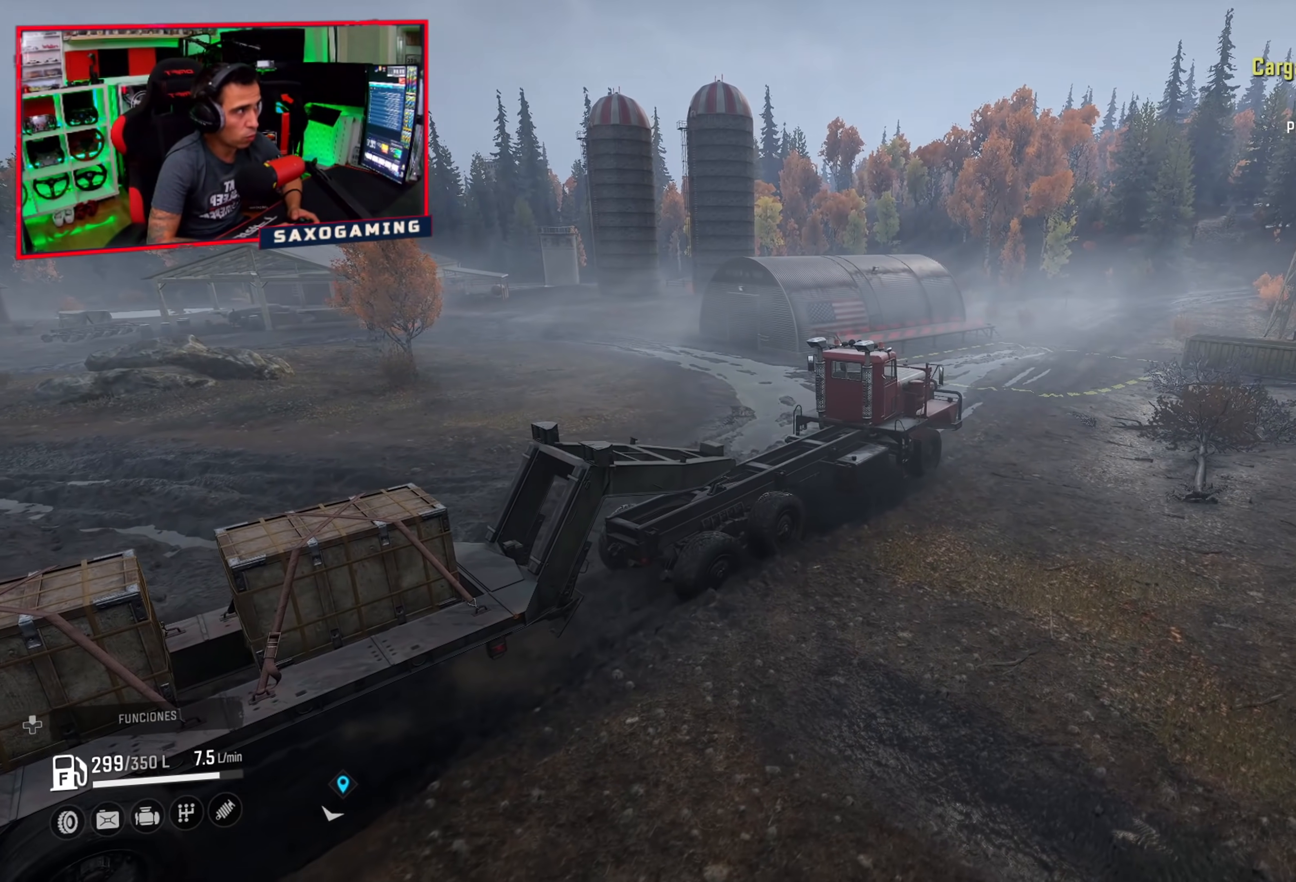
{"buttons": ["R2"], "left_stick": "center", "right_stick": "center", "events": [[217, "left_stick", "center"]]}
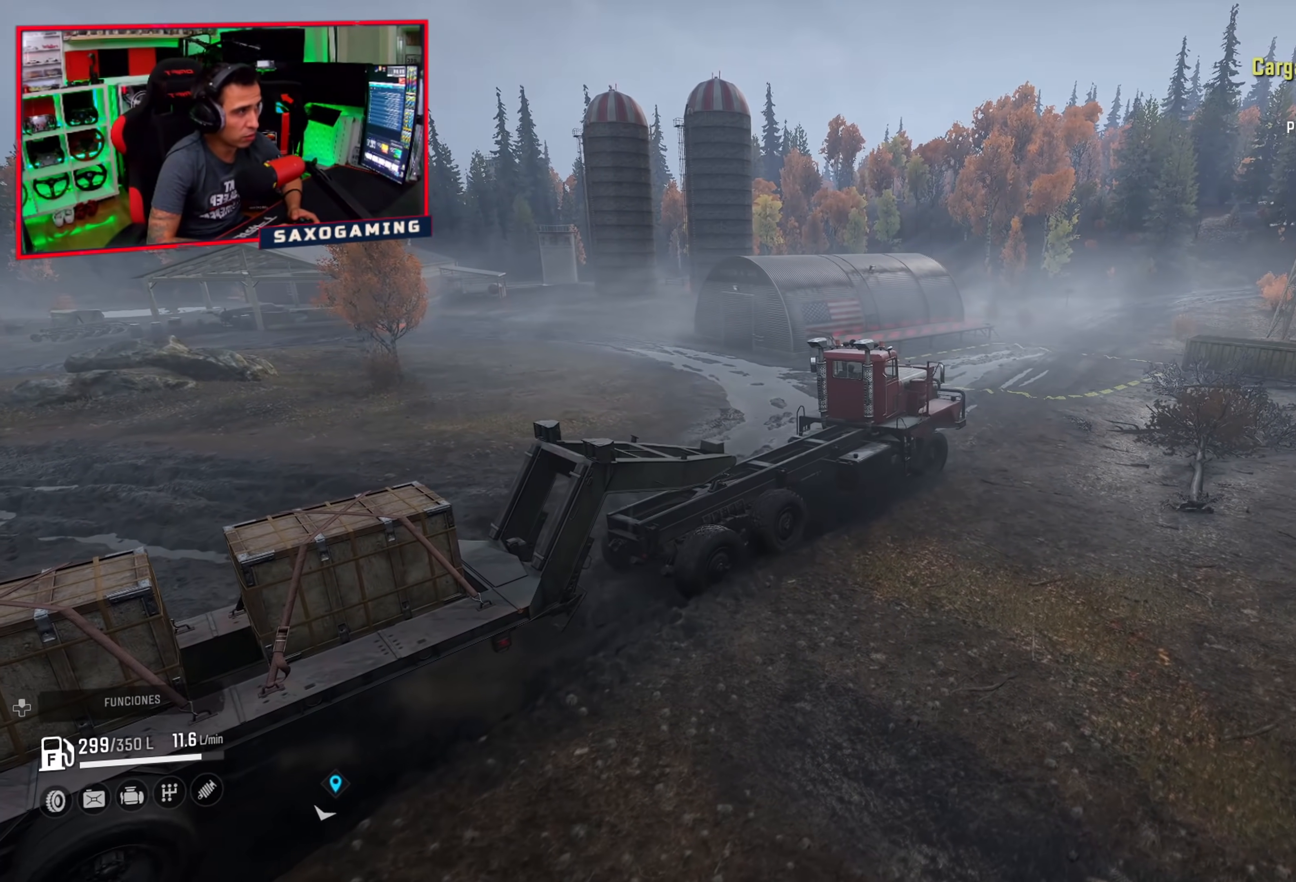
{"buttons": ["R2"], "left_stick": "up-left", "right_stick": "center", "events": [[383, "left_stick", "up-left"]]}
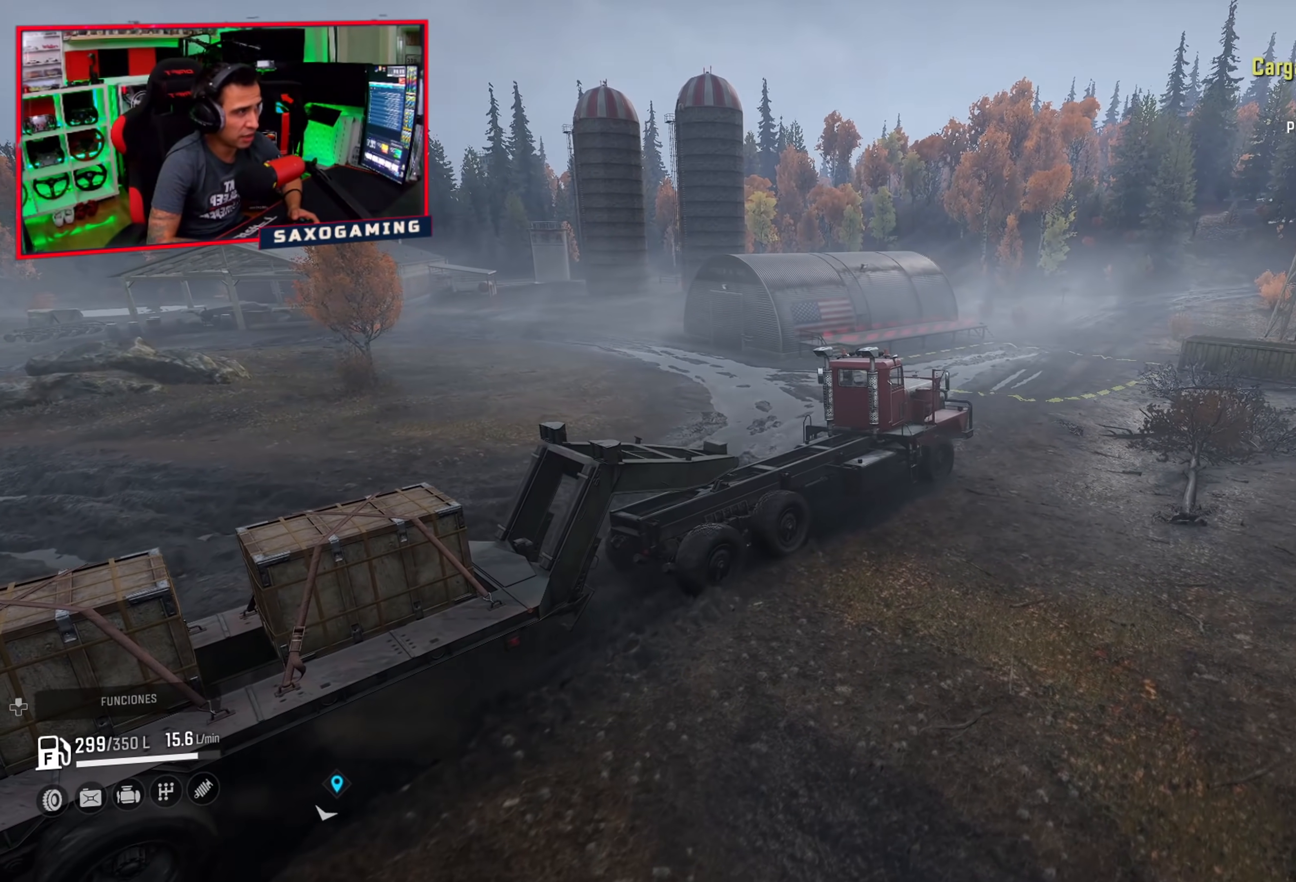
{"buttons": ["R2"], "left_stick": "center", "right_stick": "center", "events": [[133, "left_stick", "center"]]}
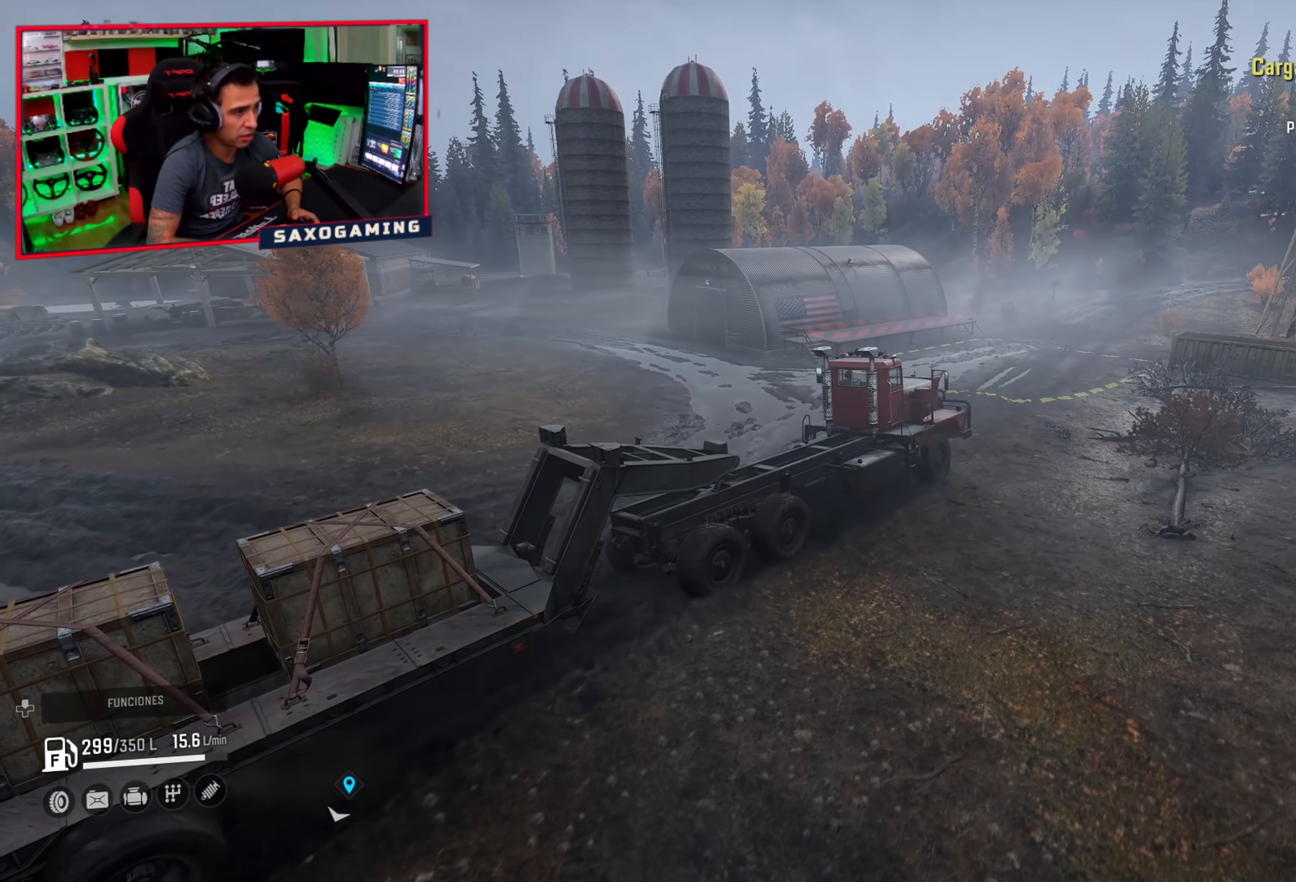
{"buttons": ["R2"], "left_stick": "center", "right_stick": "center", "events": []}
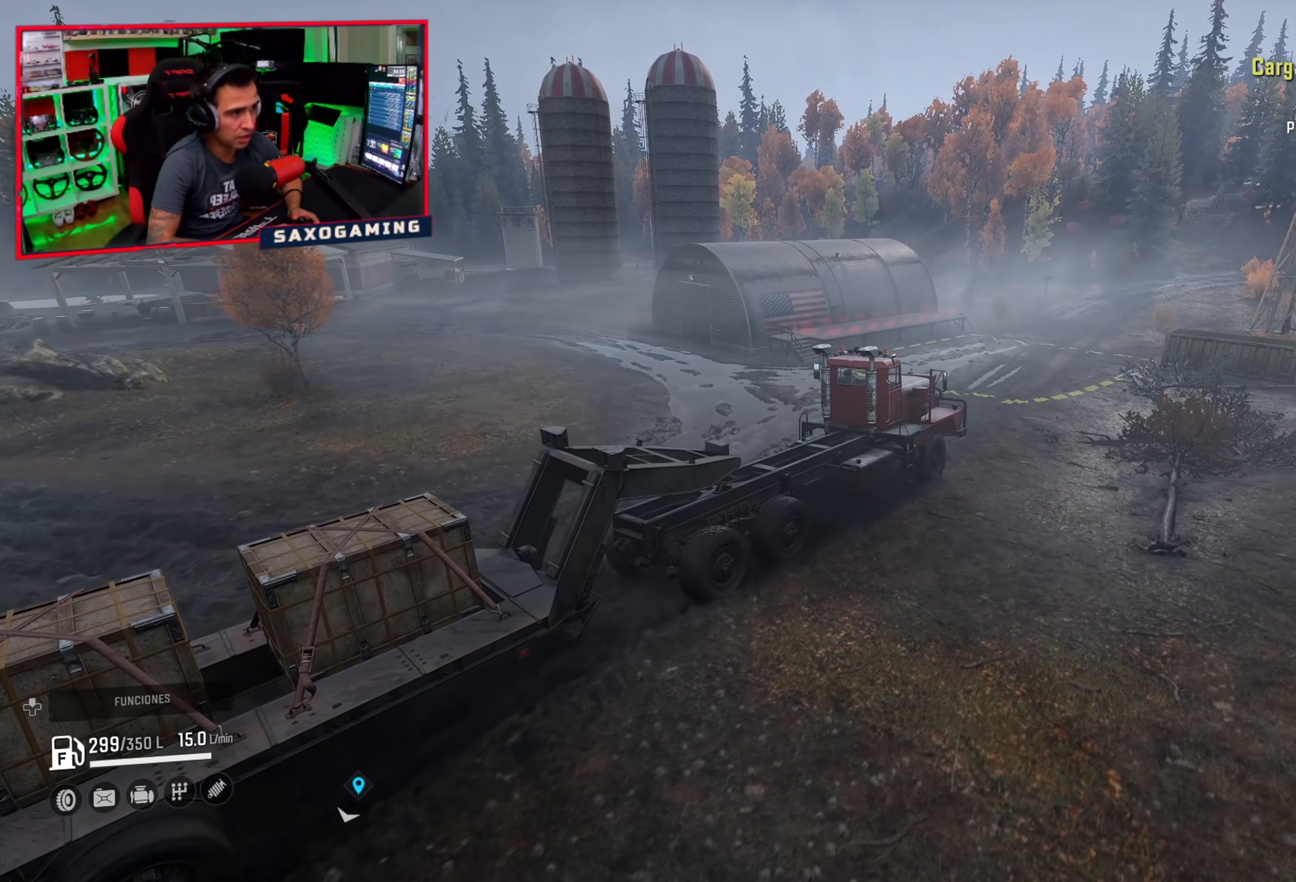
{"buttons": ["R2"], "left_stick": "center", "right_stick": "down-left", "events": [[117, "right_stick", "left"], [250, "right_stick", "down-left"]]}
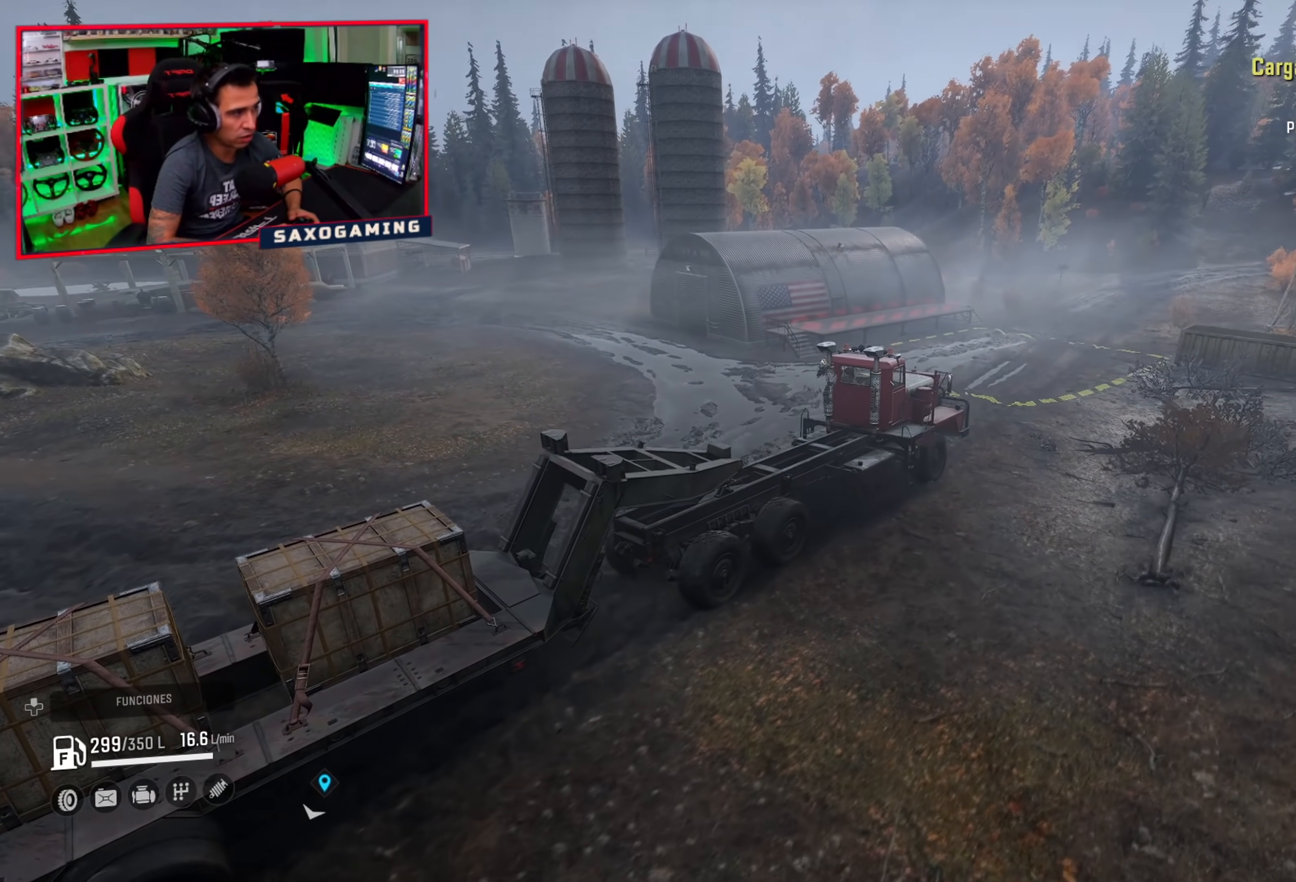
{"buttons": ["R2"], "left_stick": "center", "right_stick": "center", "events": [[267, "right_stick", "up-left"], [383, "right_stick", "center"]]}
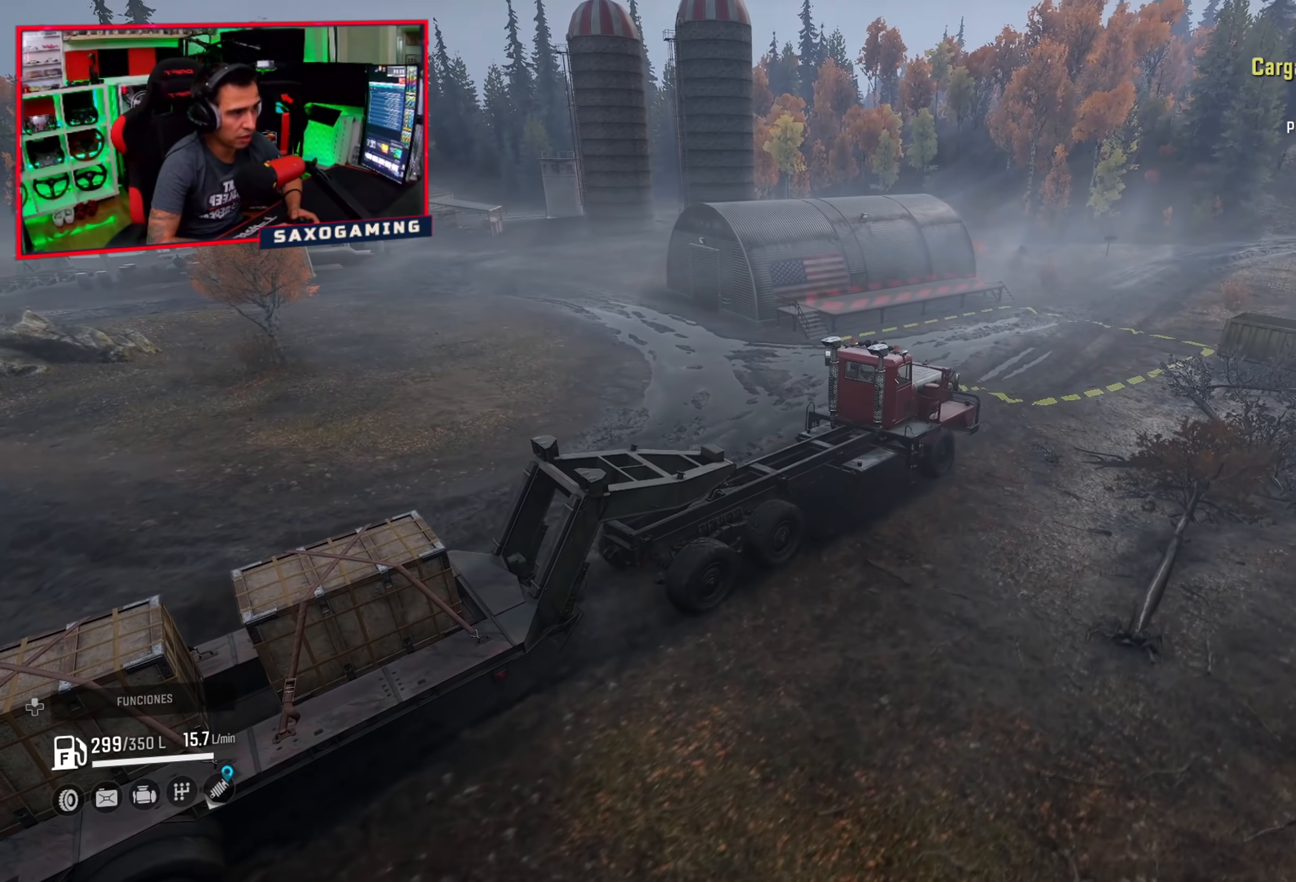
{"buttons": ["R2"], "left_stick": "right", "right_stick": "center", "events": [[300, "left_stick", "right"]]}
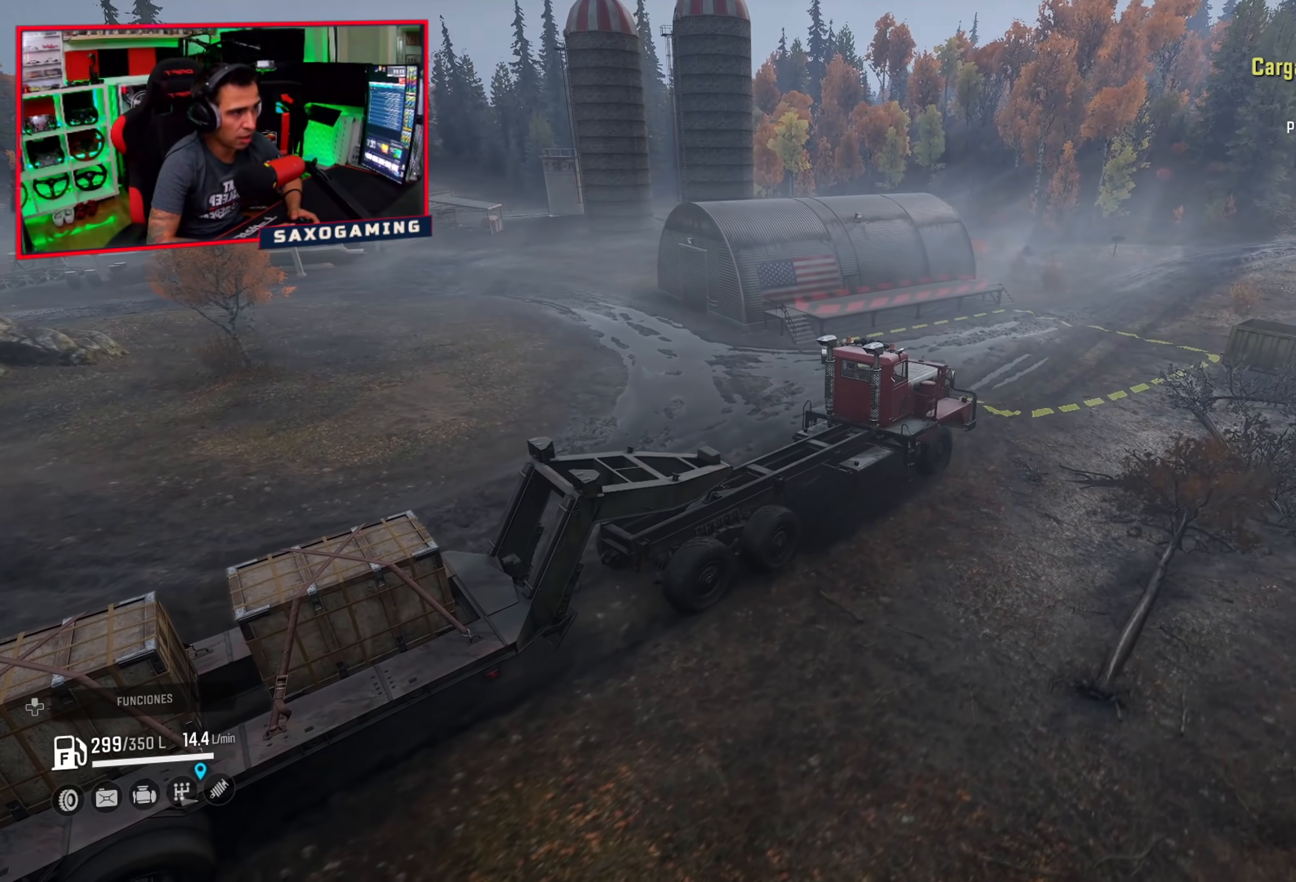
{"buttons": ["R2"], "left_stick": "center", "right_stick": "center", "events": [[117, "left_stick", "center"]]}
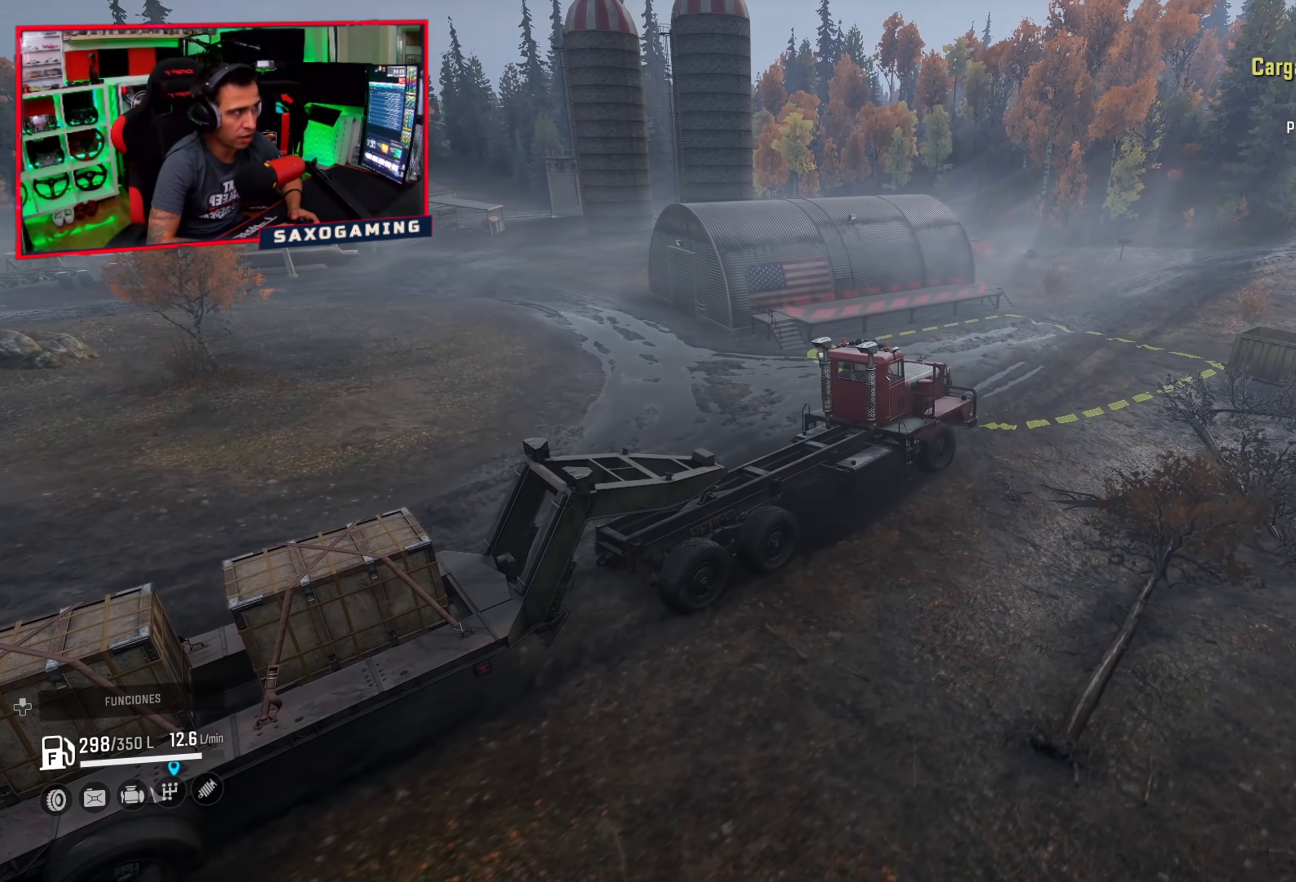
{"buttons": ["R2"], "left_stick": "center", "right_stick": "center", "events": [[100, "left_stick", "right"], [300, "left_stick", "center"]]}
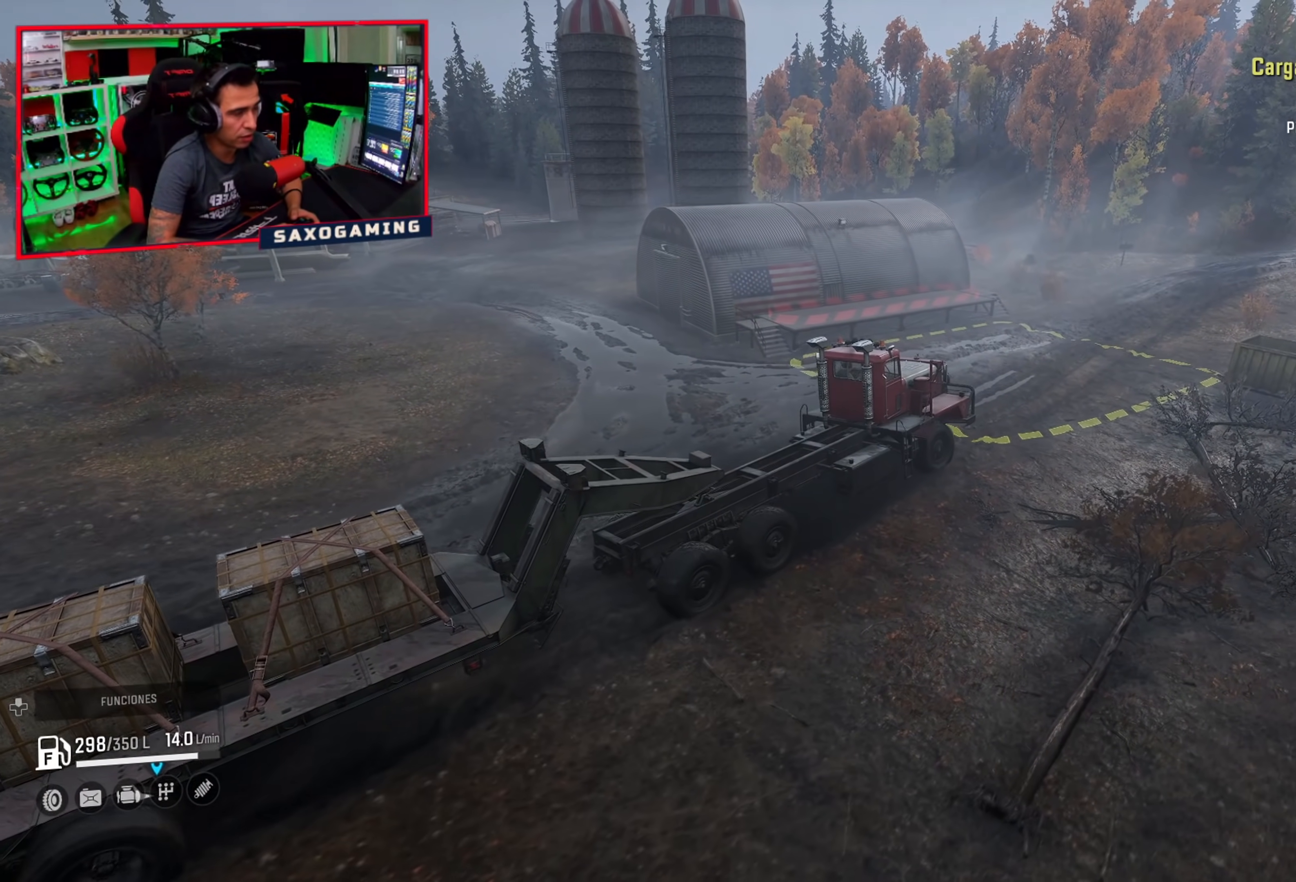
{"buttons": ["R2"], "left_stick": "center", "right_stick": "left", "events": [[83, "right_stick", "left"]]}
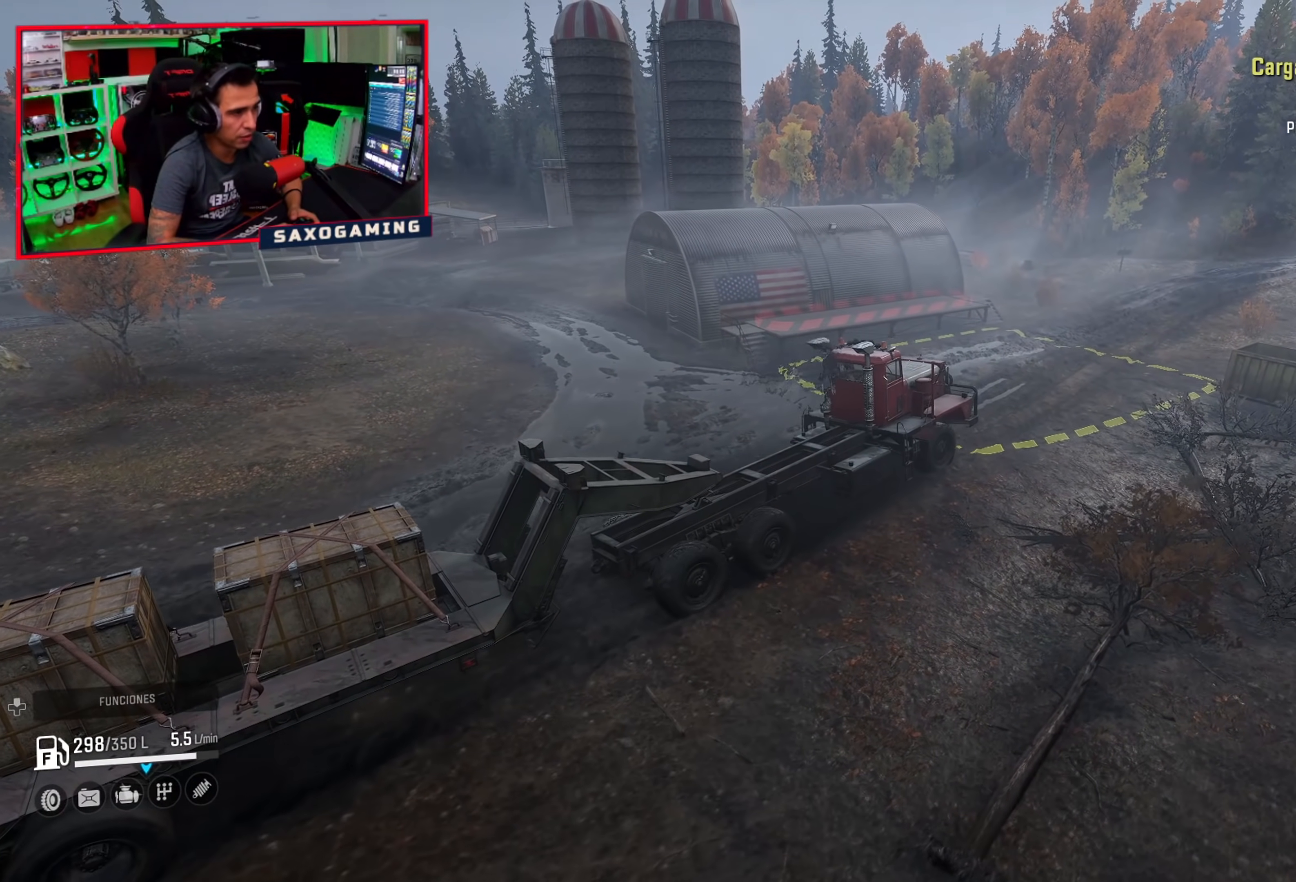
{"buttons": ["R2"], "left_stick": "center", "right_stick": "left", "events": [[67, "left_stick", "right"], [167, "left_stick", "center"]]}
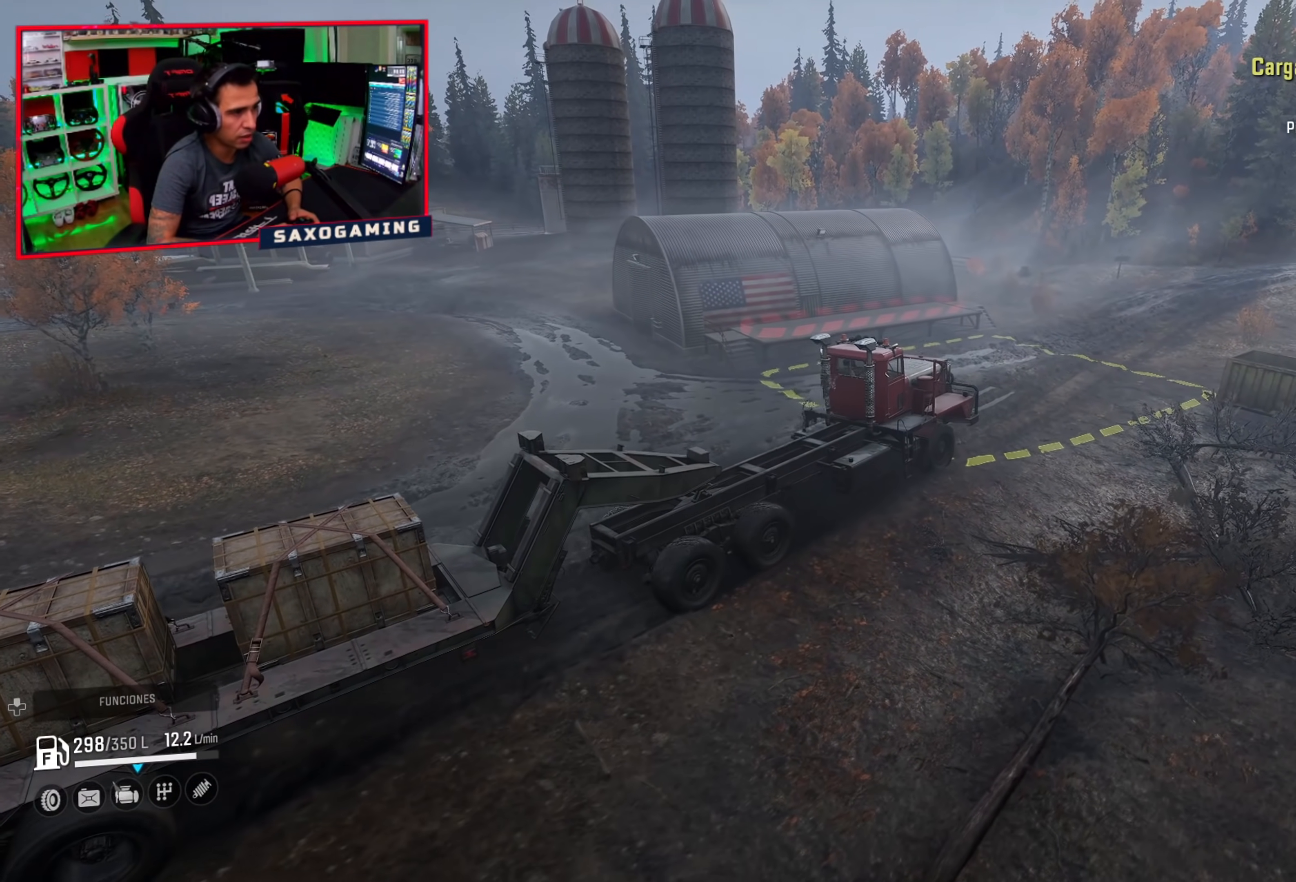
{"buttons": ["R2"], "left_stick": "right", "right_stick": "left", "events": [[133, "left_stick", "right"], [267, "left_stick", "center"], [467, "left_stick", "right"]]}
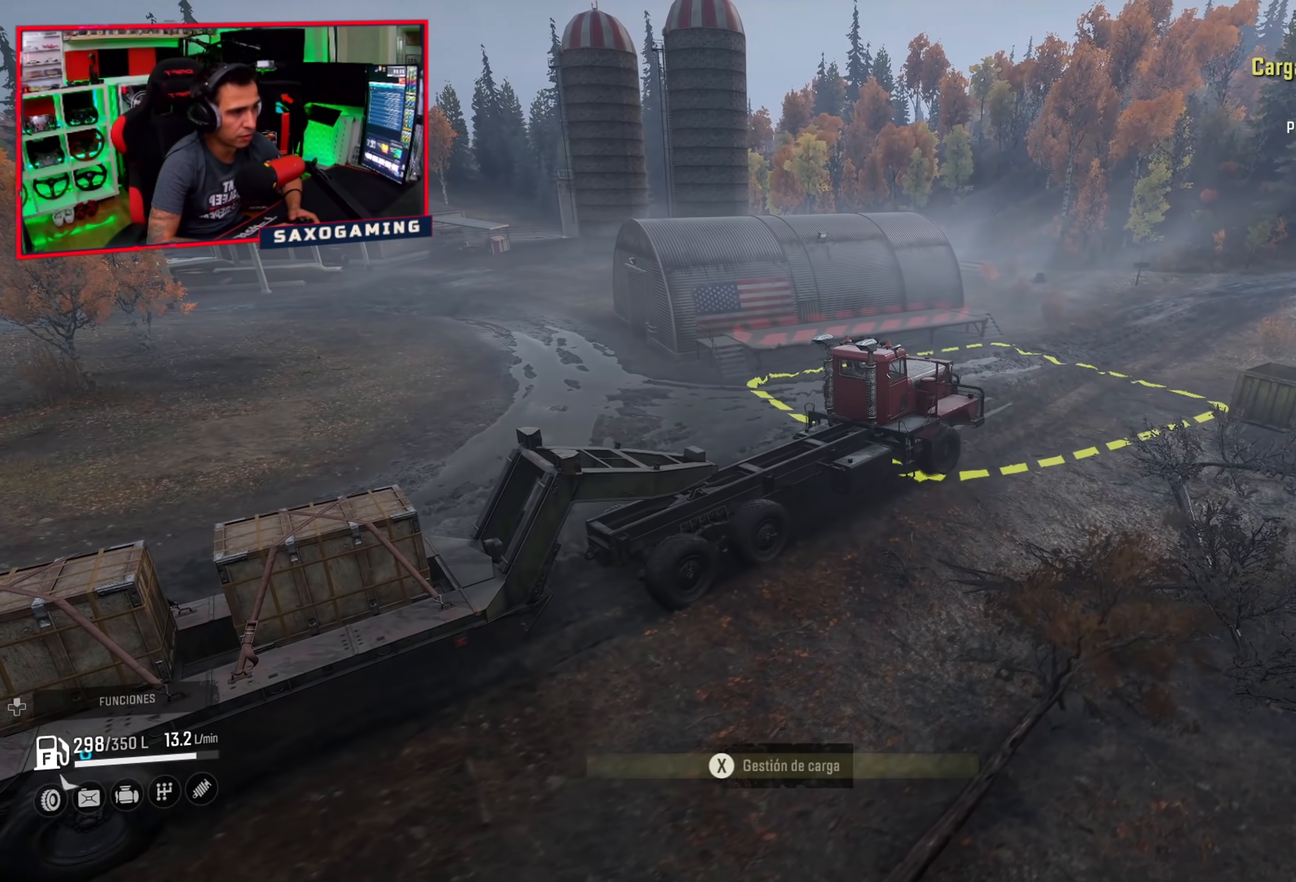
{"buttons": ["X", "R2"], "left_stick": "center", "right_stick": "center", "events": [[167, "left_stick", "center"], [267, "right_stick", "center"], [450, "X", "down"]]}
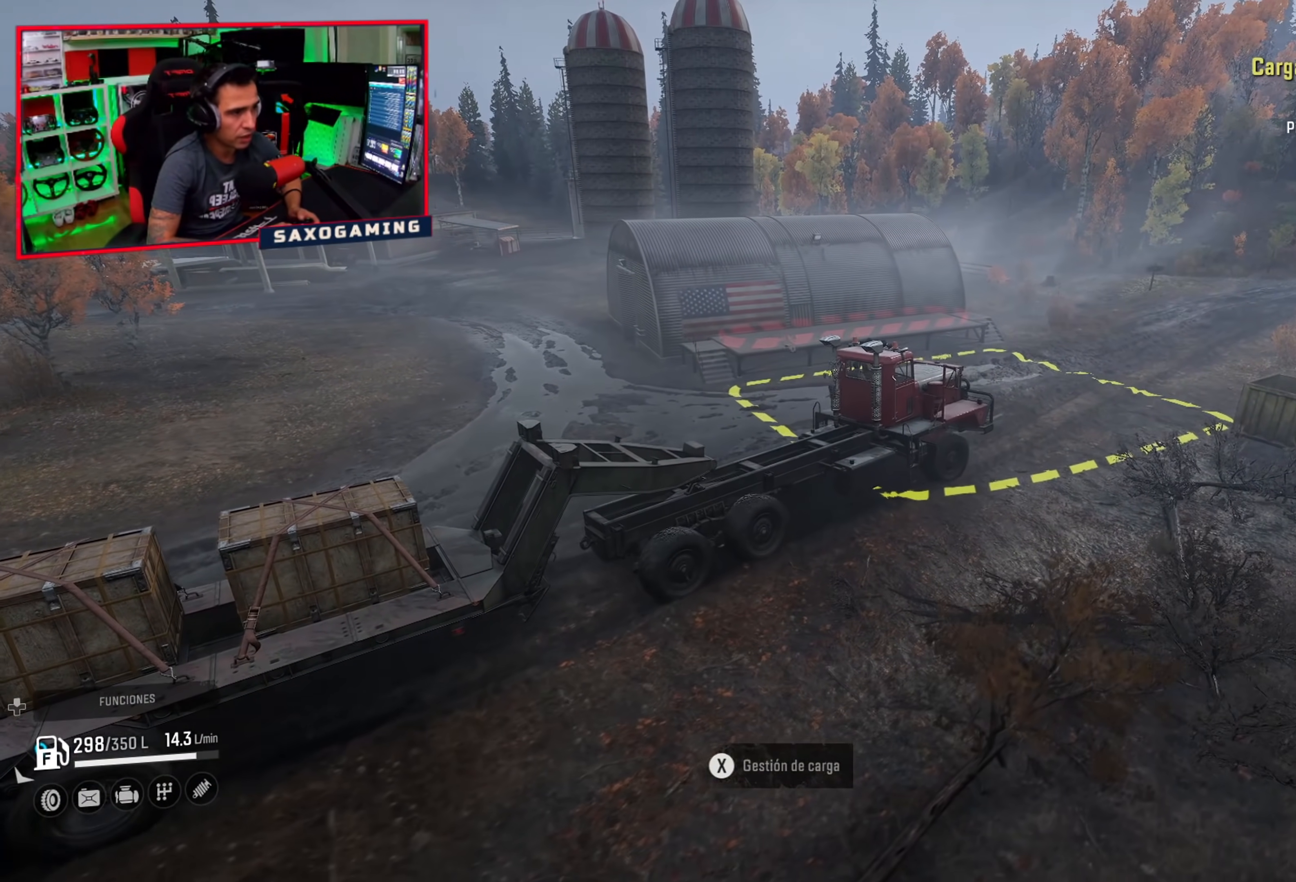
{"buttons": [], "left_stick": "center", "right_stick": "center", "events": [[33, "R2", "up"], [50, "X", "up"], [250, "A", "down"], [317, "A", "up"], [400, "A", "down"], [450, "A", "up"]]}
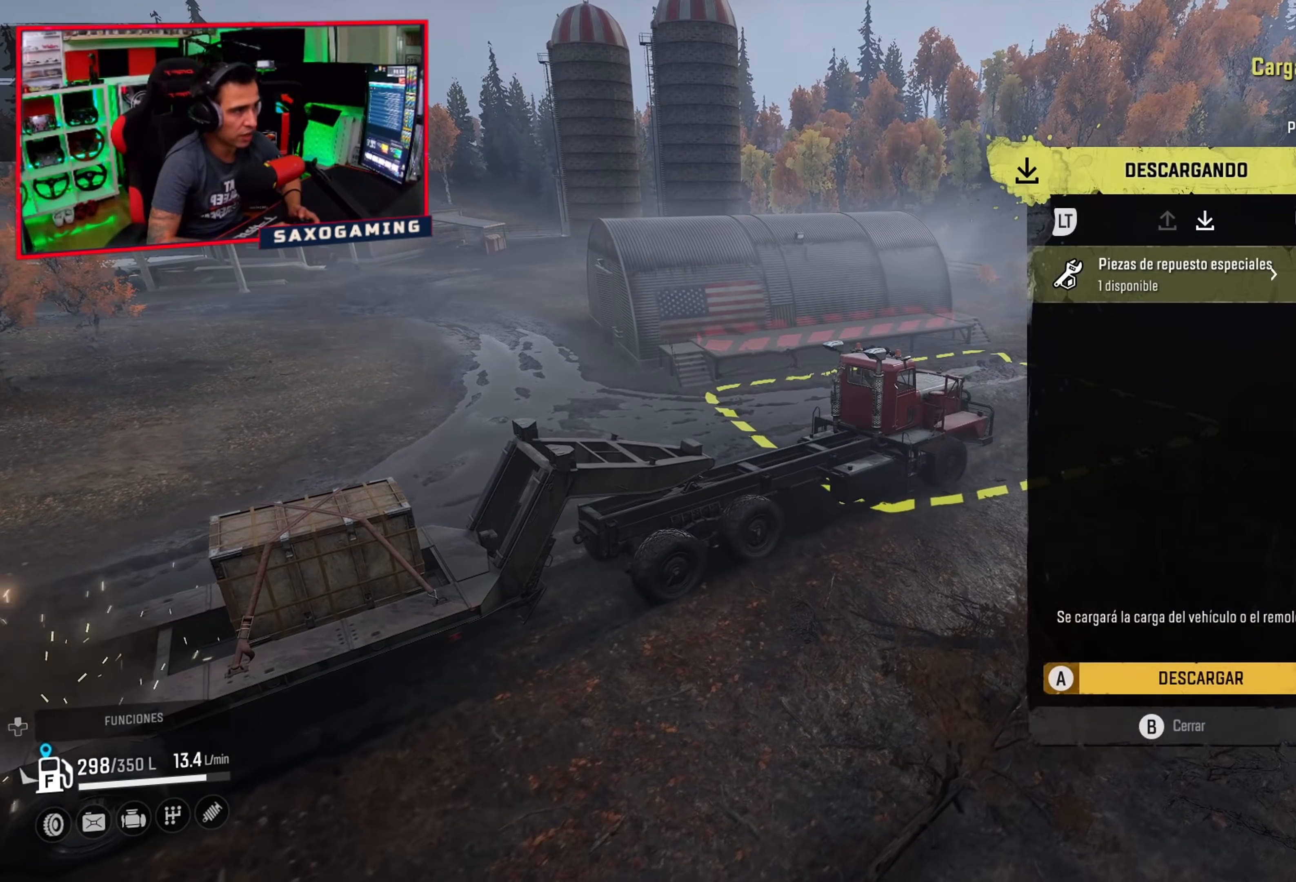
{"buttons": [], "left_stick": "center", "right_stick": "center", "events": [[33, "A", "down"], [100, "A", "up"], [183, "A", "down"], [233, "A", "up"]]}
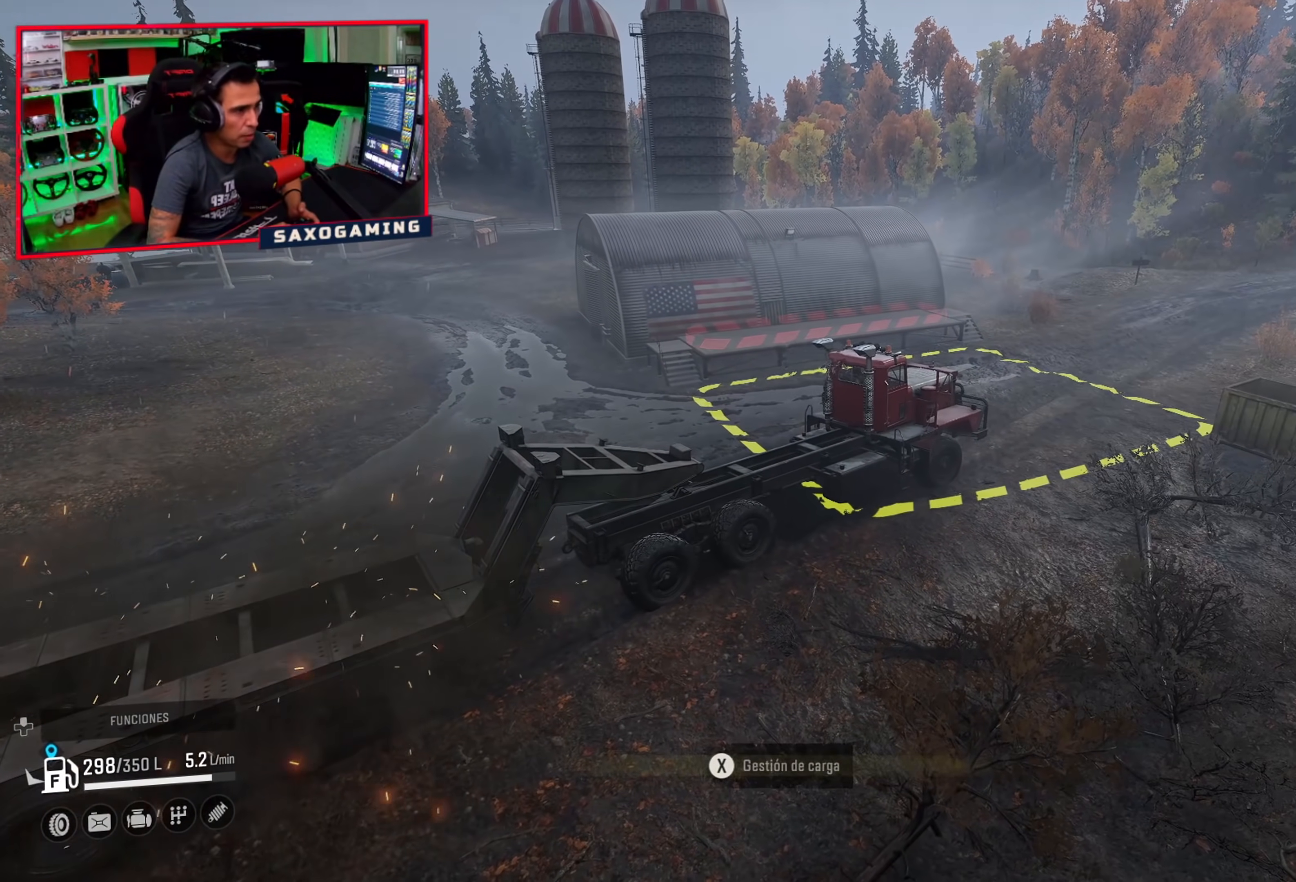
{"buttons": [], "left_stick": "center", "right_stick": "center", "events": []}
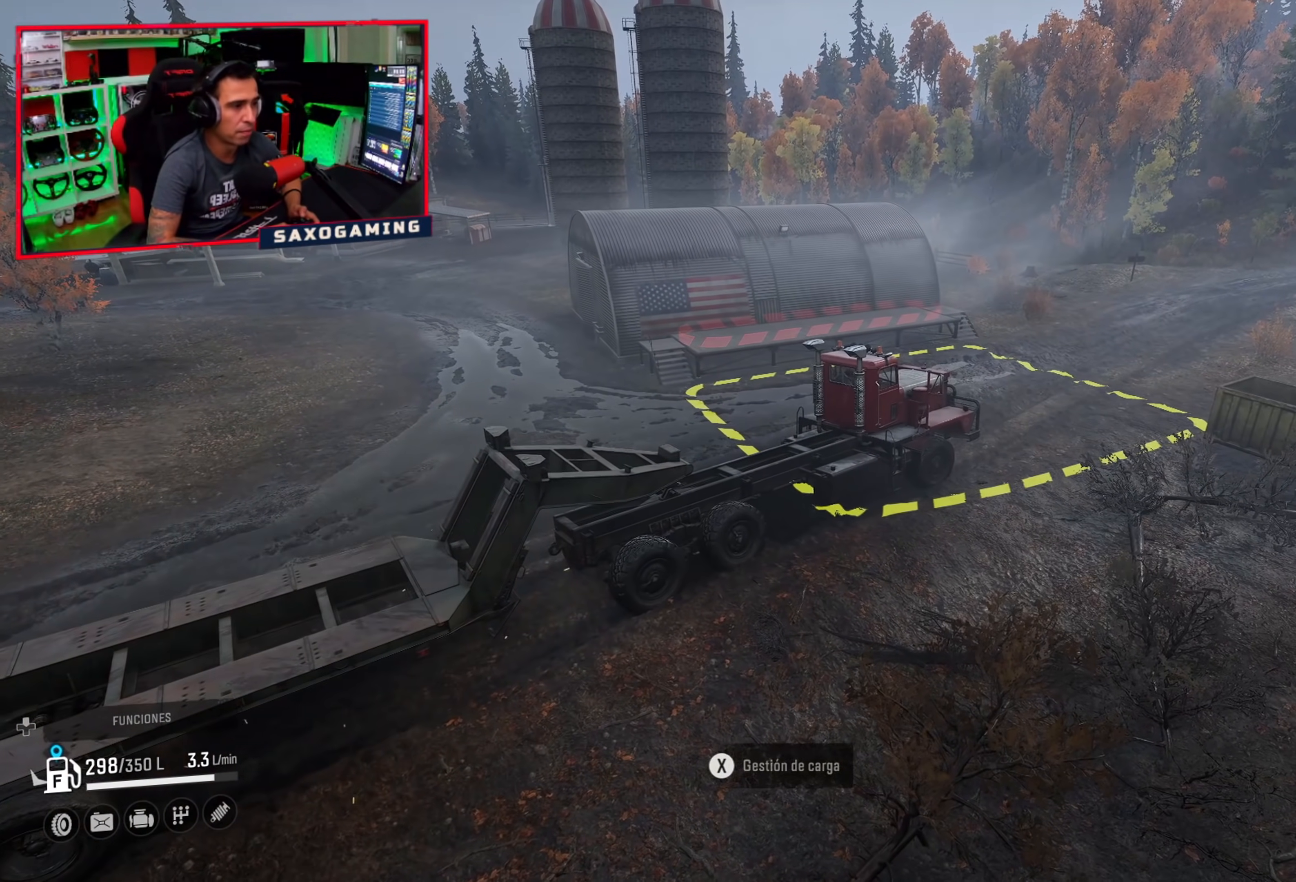
{"buttons": [], "left_stick": "center", "right_stick": "center", "events": []}
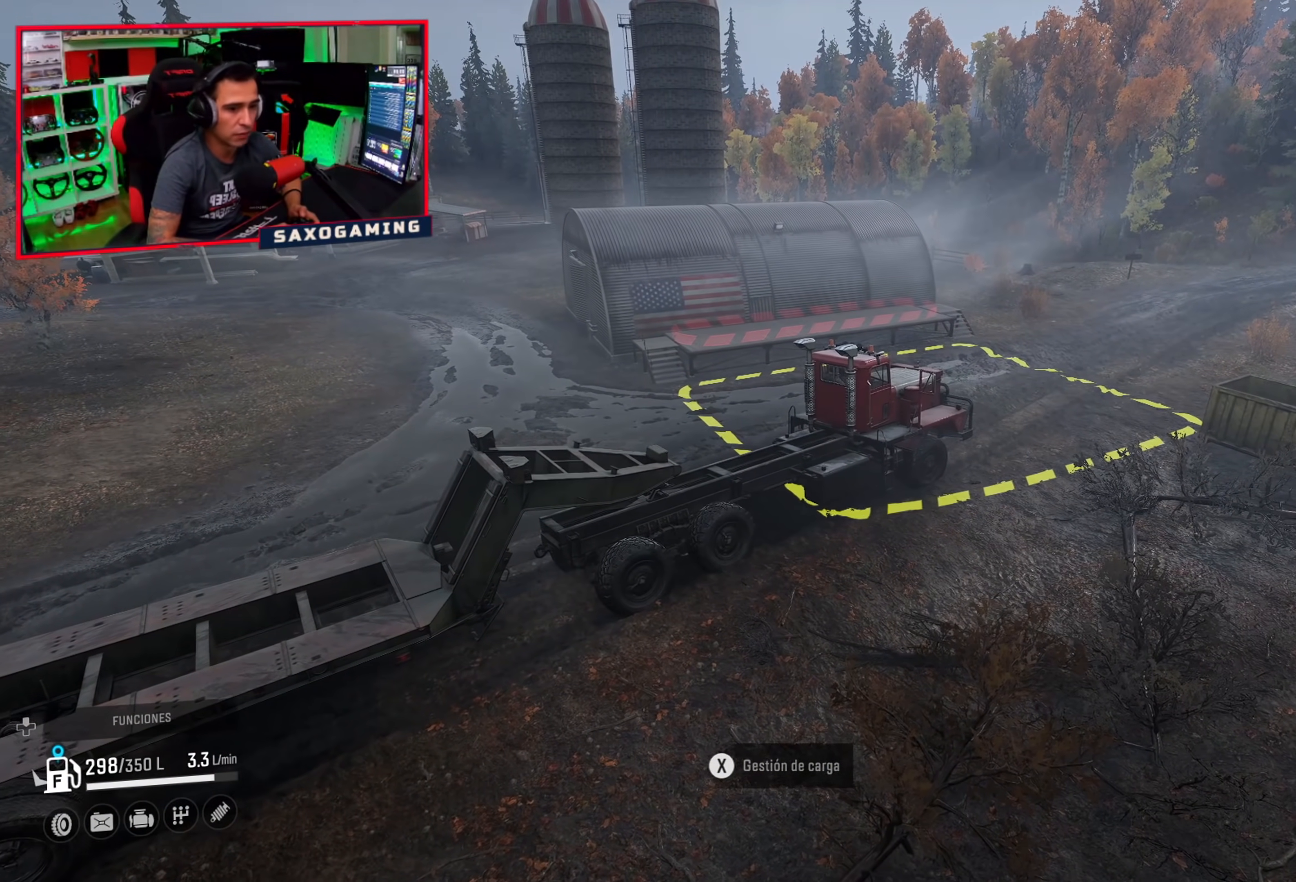
{"buttons": [], "left_stick": "center", "right_stick": "center", "events": []}